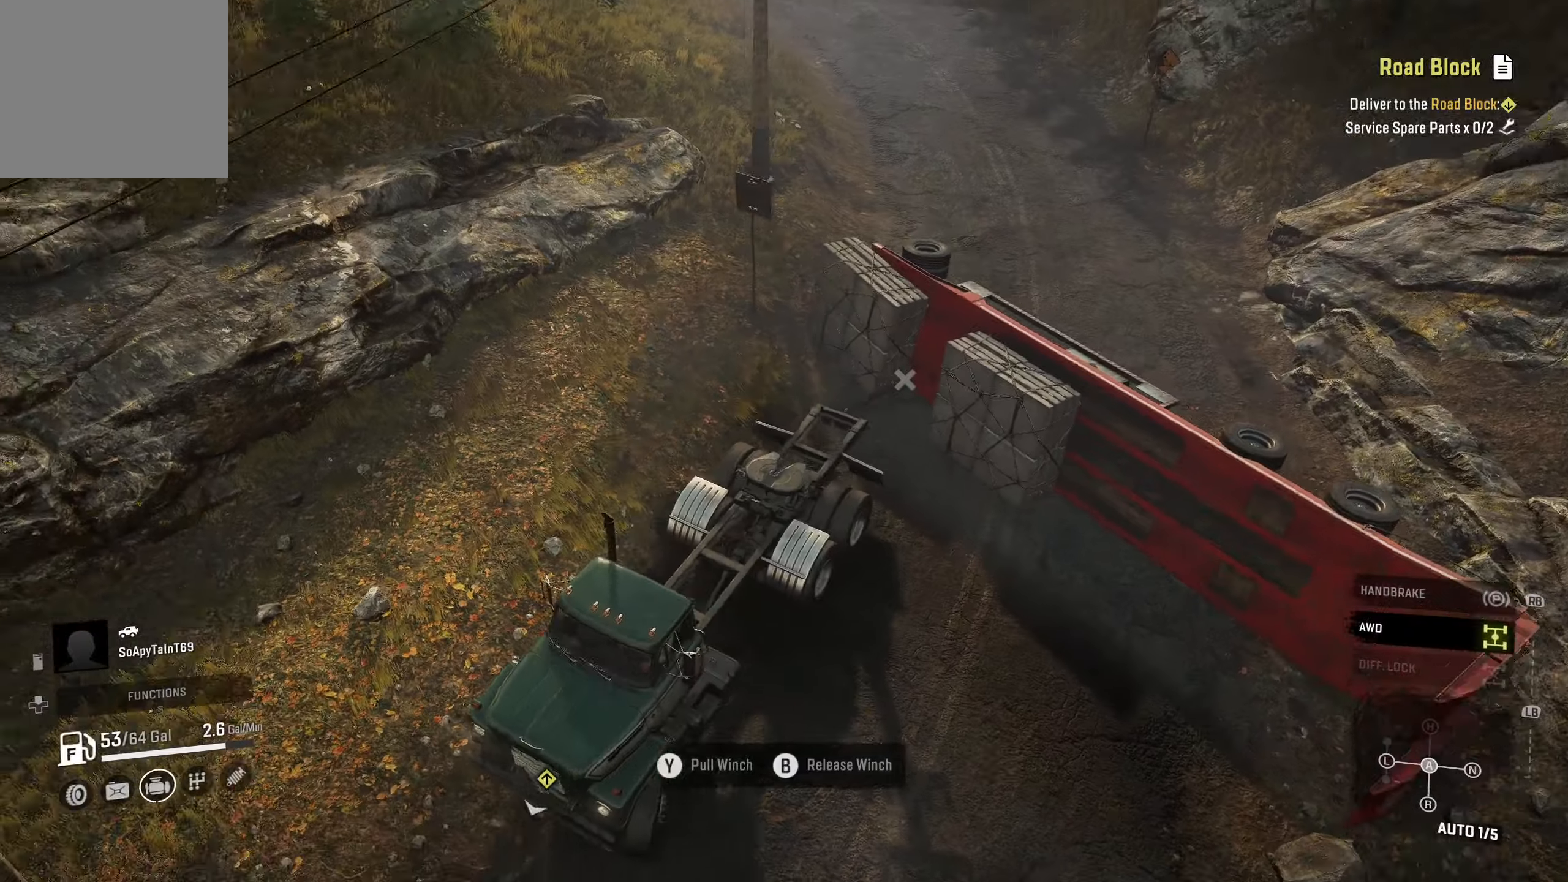
Gameplay with a controller (Xbox layout); each line is a JSON object with the inputs held at the frame after it. "events" lists button and stick changes between this image and that frame as [ms after this image, input, new state], when the widget could be followed in between.
{"buttons": ["R2"], "left_stick": "center", "right_stick": "center", "events": [[66, "right_stick", "center"]]}
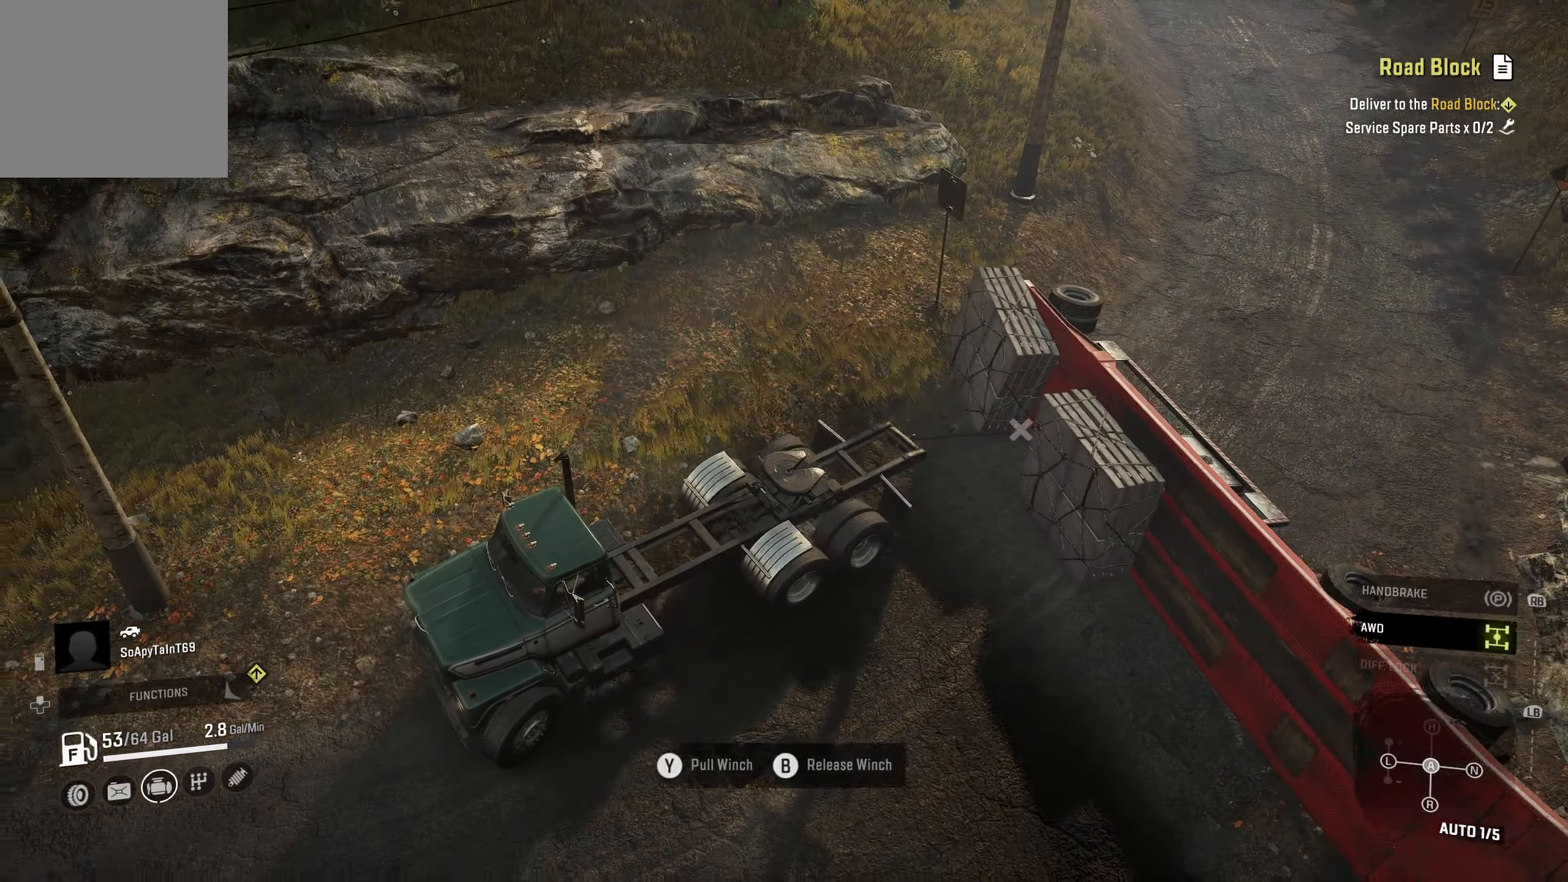
{"buttons": ["R2"], "left_stick": "center", "right_stick": "center", "events": []}
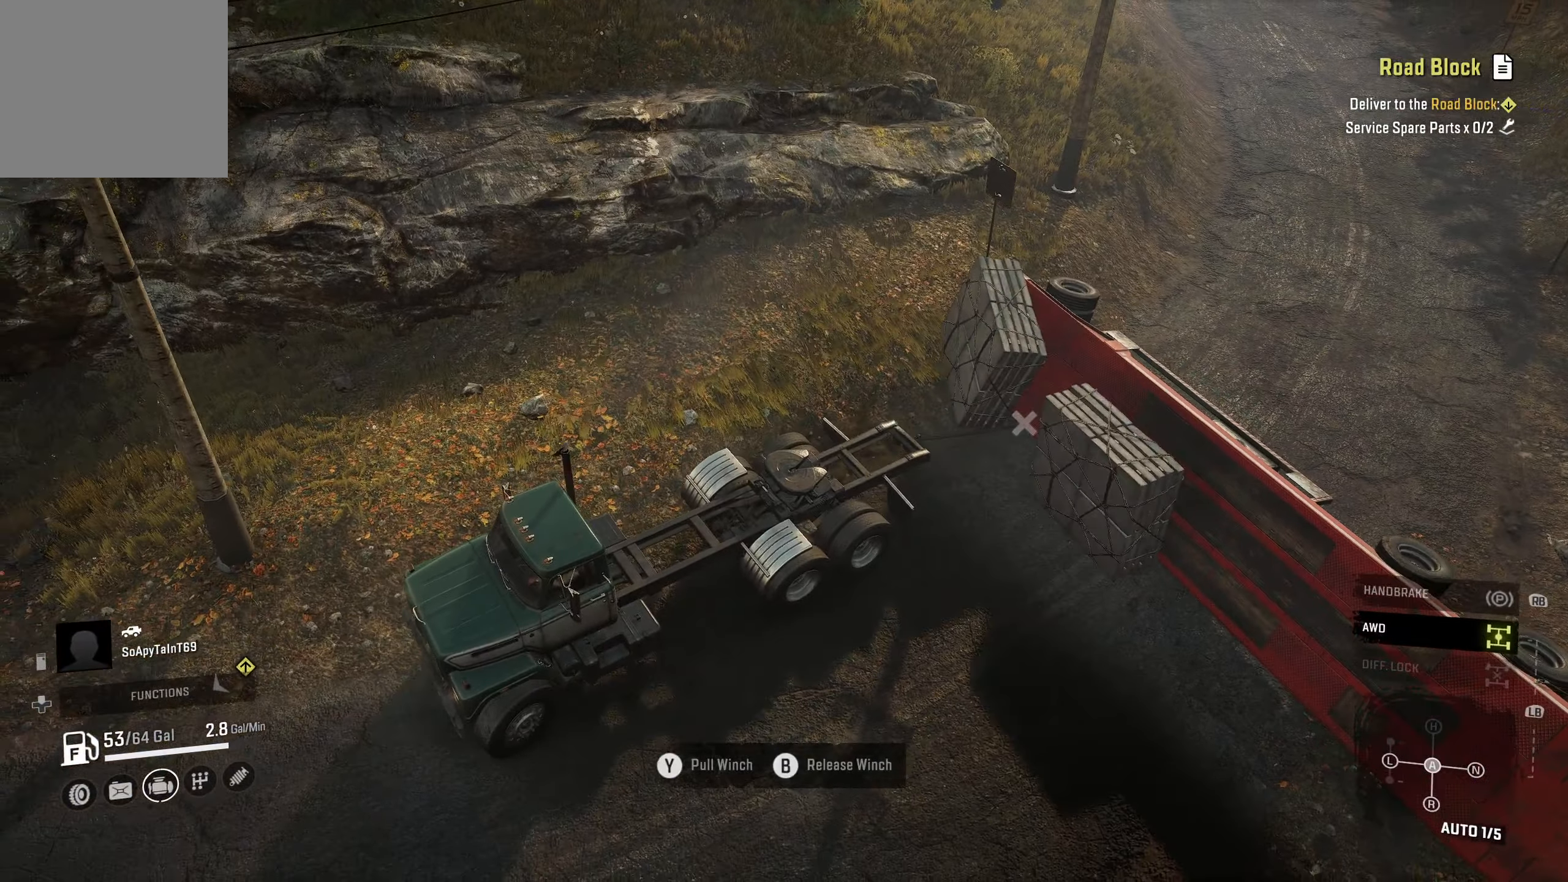
{"buttons": ["R2"], "left_stick": "center", "right_stick": "center", "events": []}
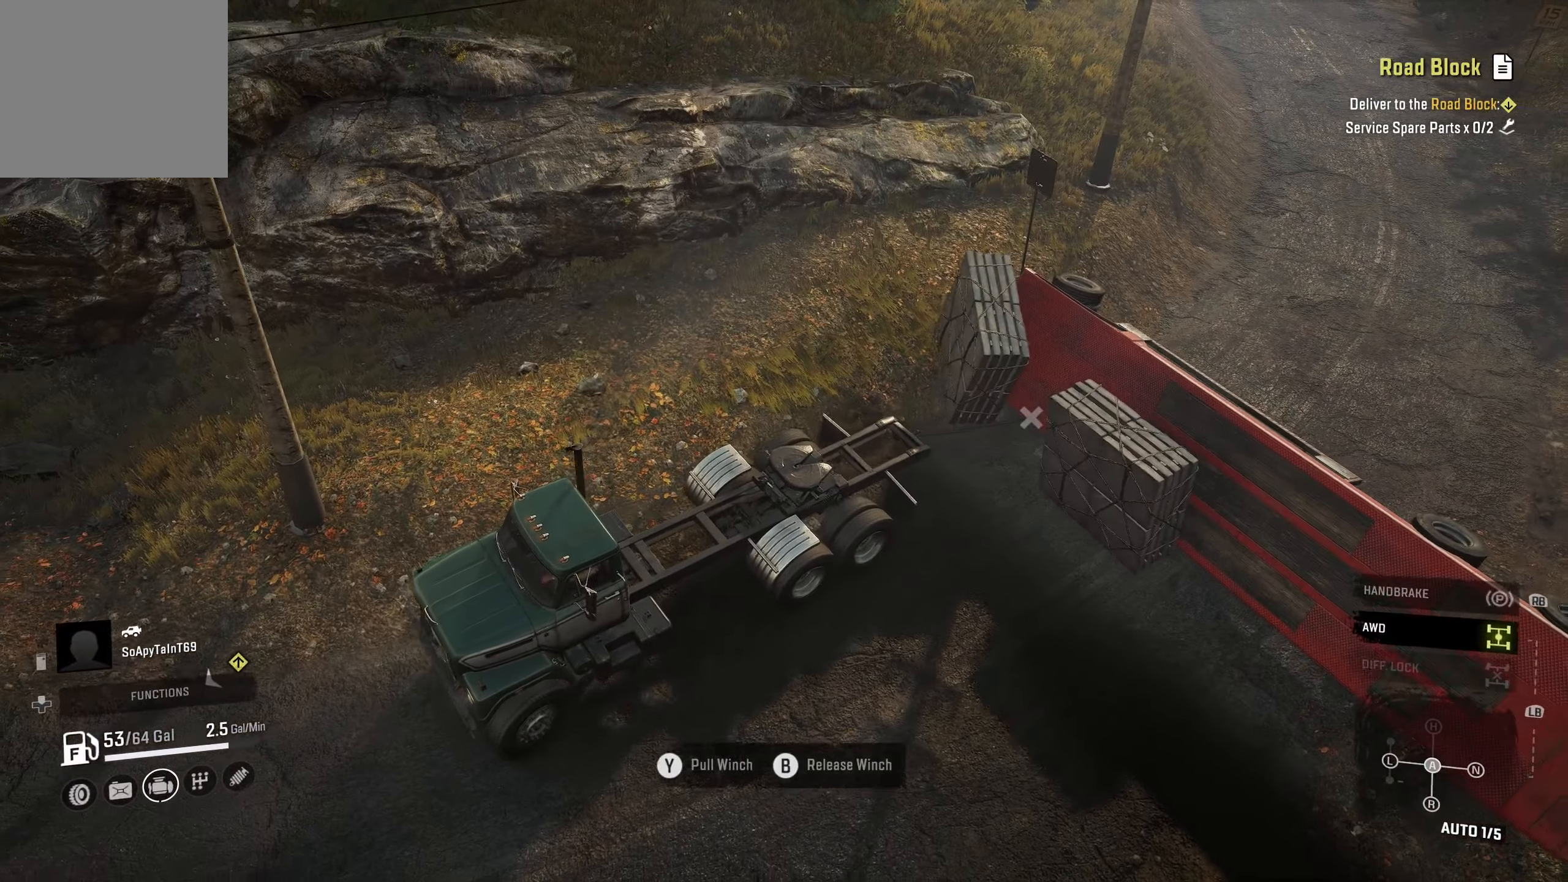
{"buttons": ["R2"], "left_stick": "center", "right_stick": "center", "events": []}
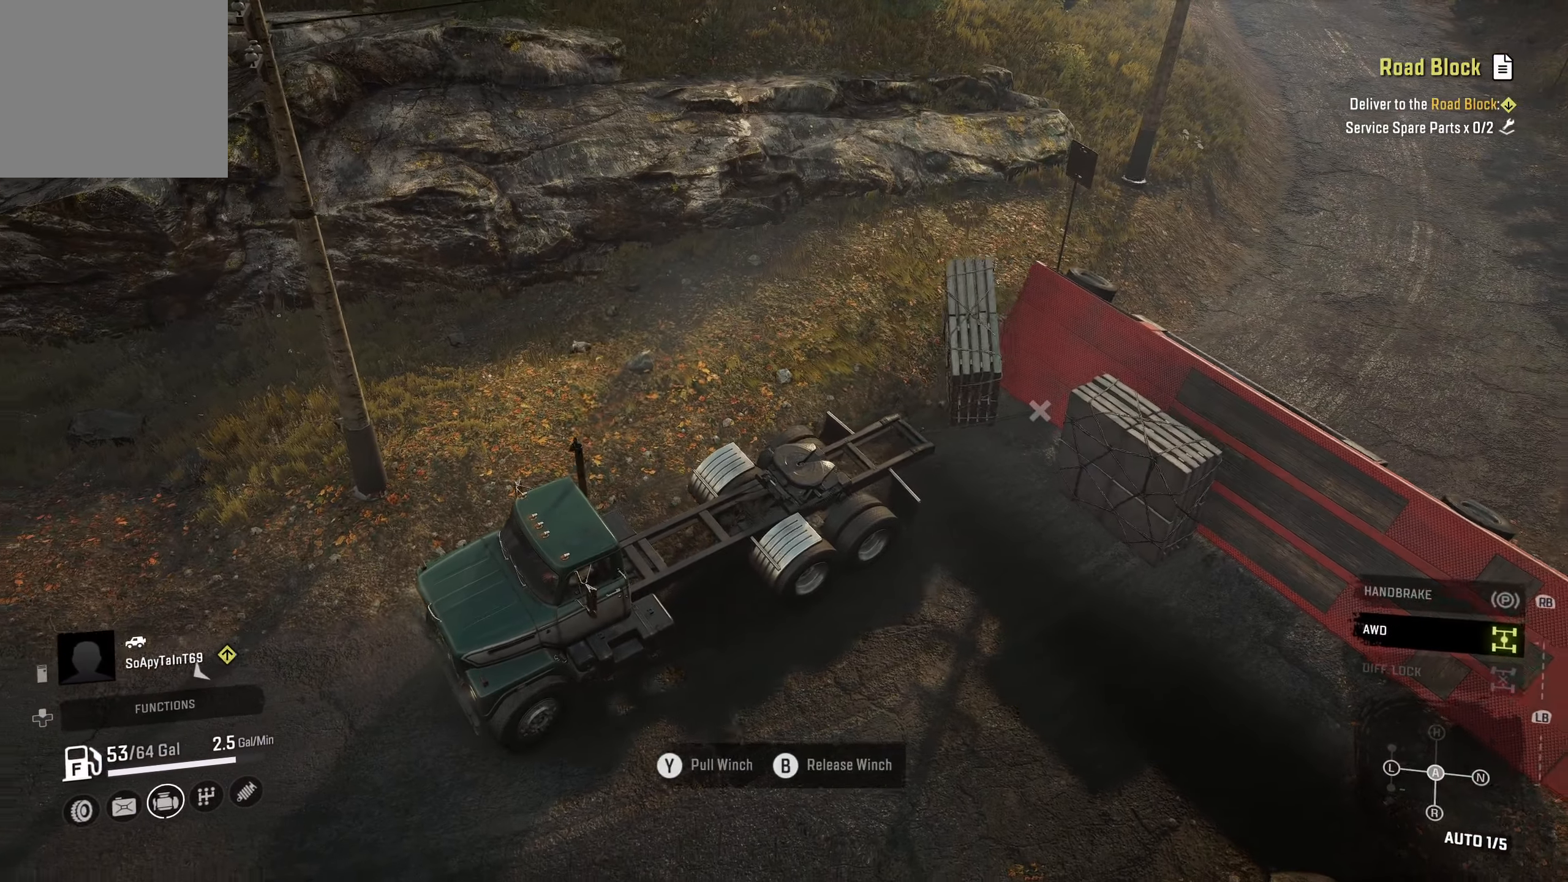
{"buttons": ["R2"], "left_stick": "center", "right_stick": "center", "events": []}
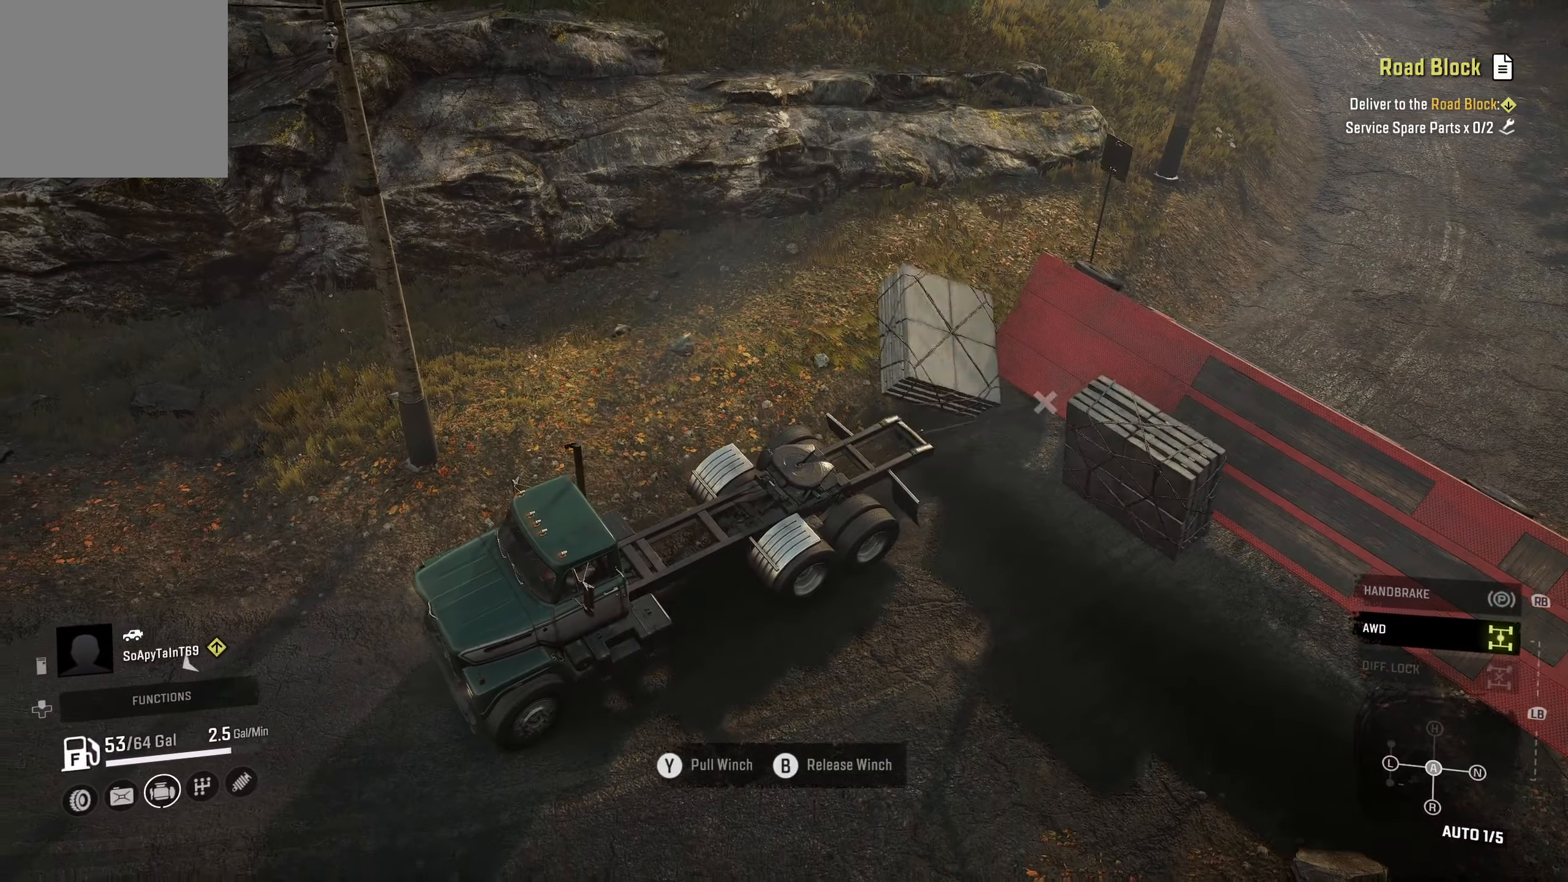
{"buttons": ["R2"], "left_stick": "center", "right_stick": "center", "events": []}
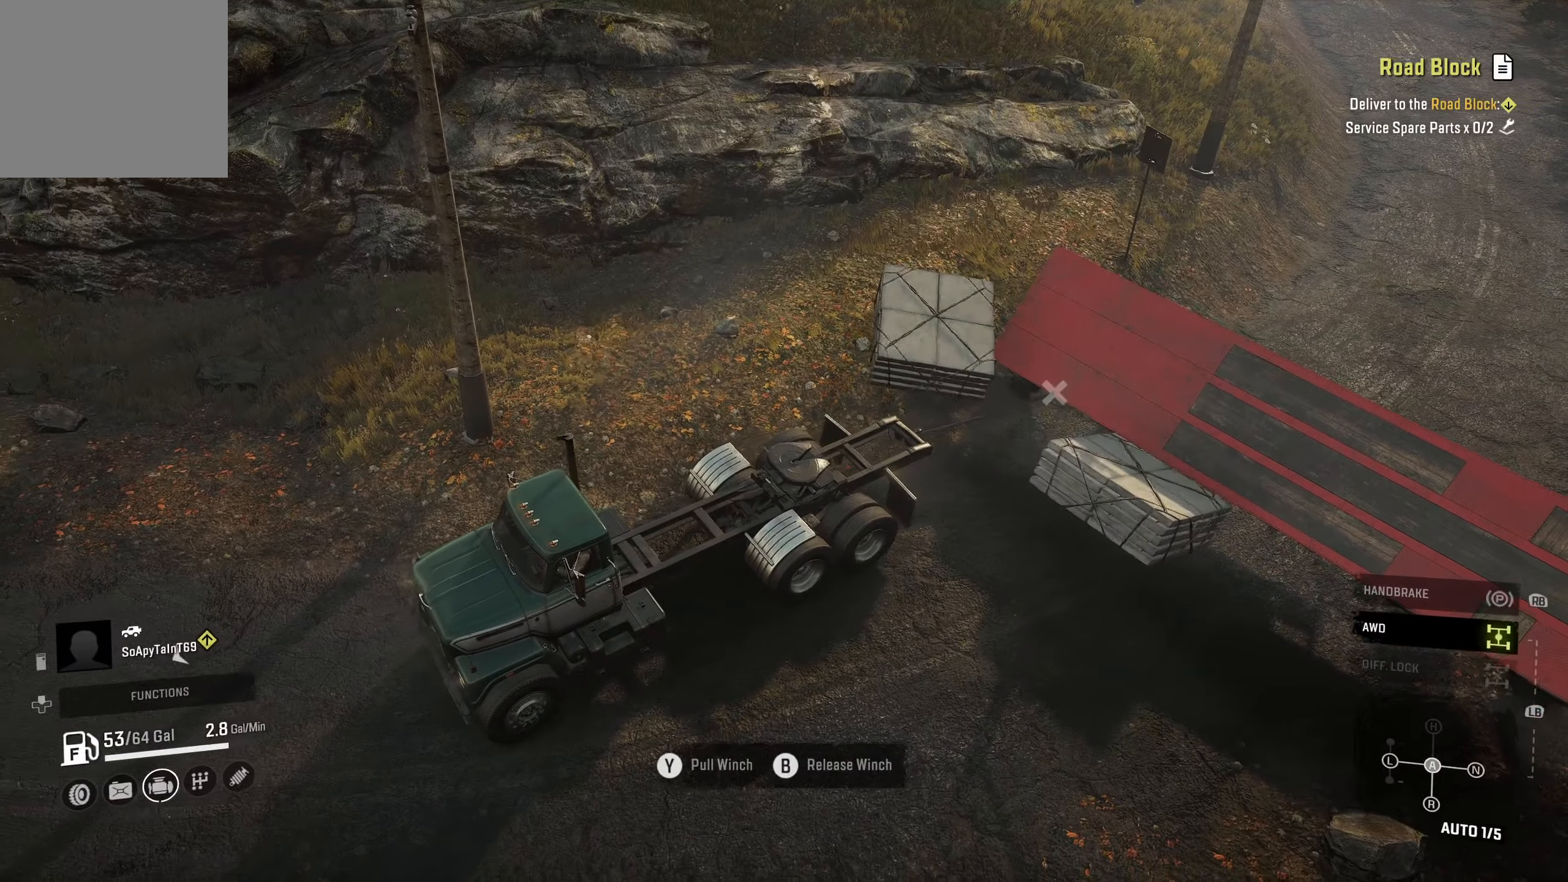
{"buttons": ["R2"], "left_stick": "center", "right_stick": "center", "events": []}
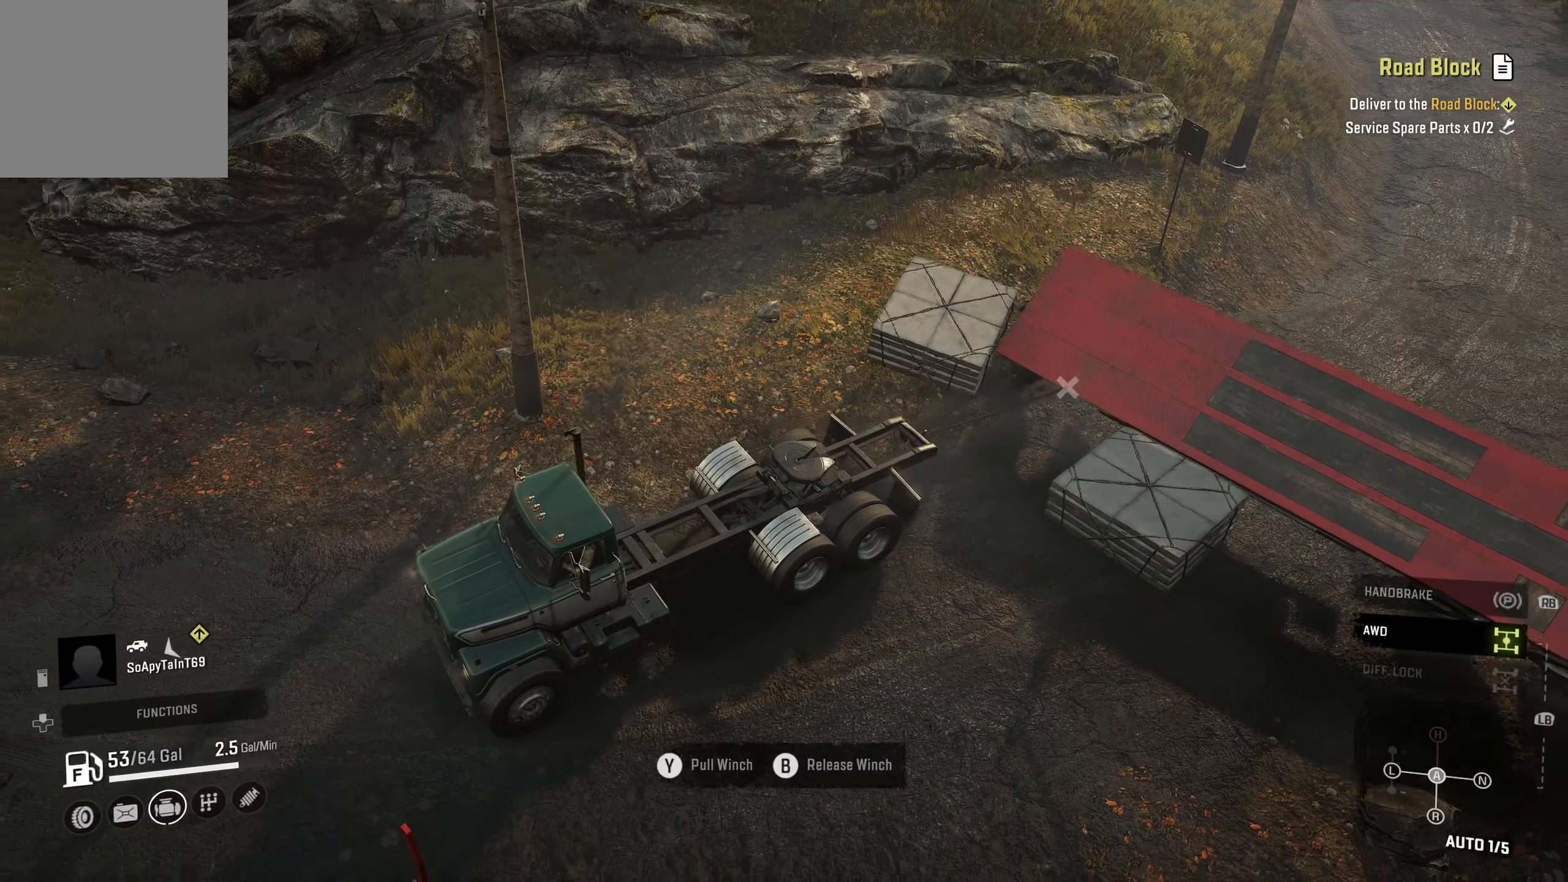
{"buttons": ["R2"], "left_stick": "center", "right_stick": "center", "events": []}
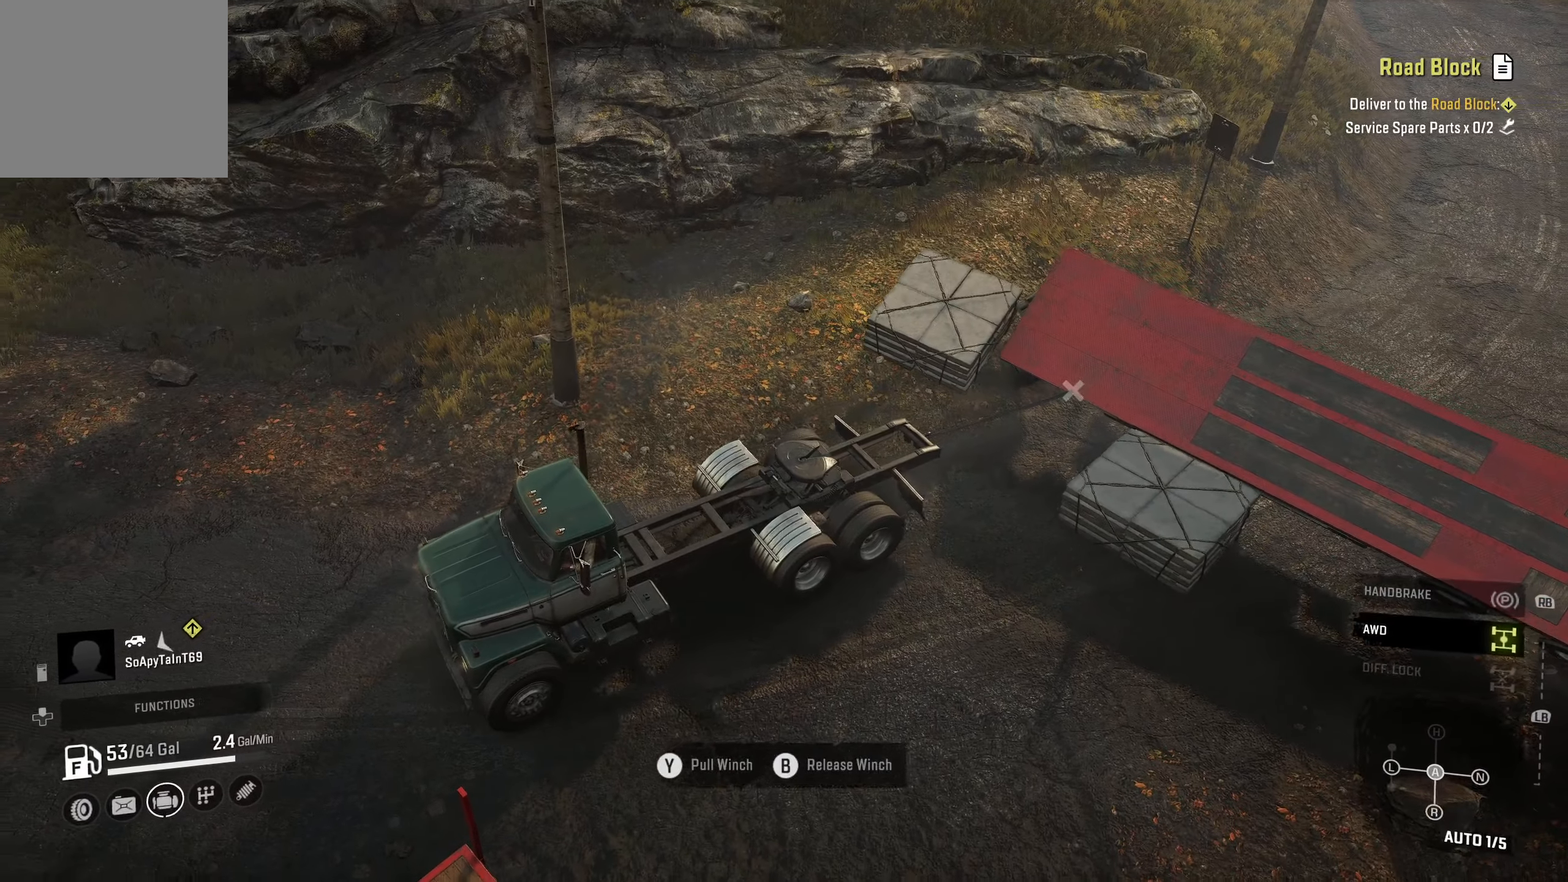
{"buttons": ["R2"], "left_stick": "center", "right_stick": "center", "events": []}
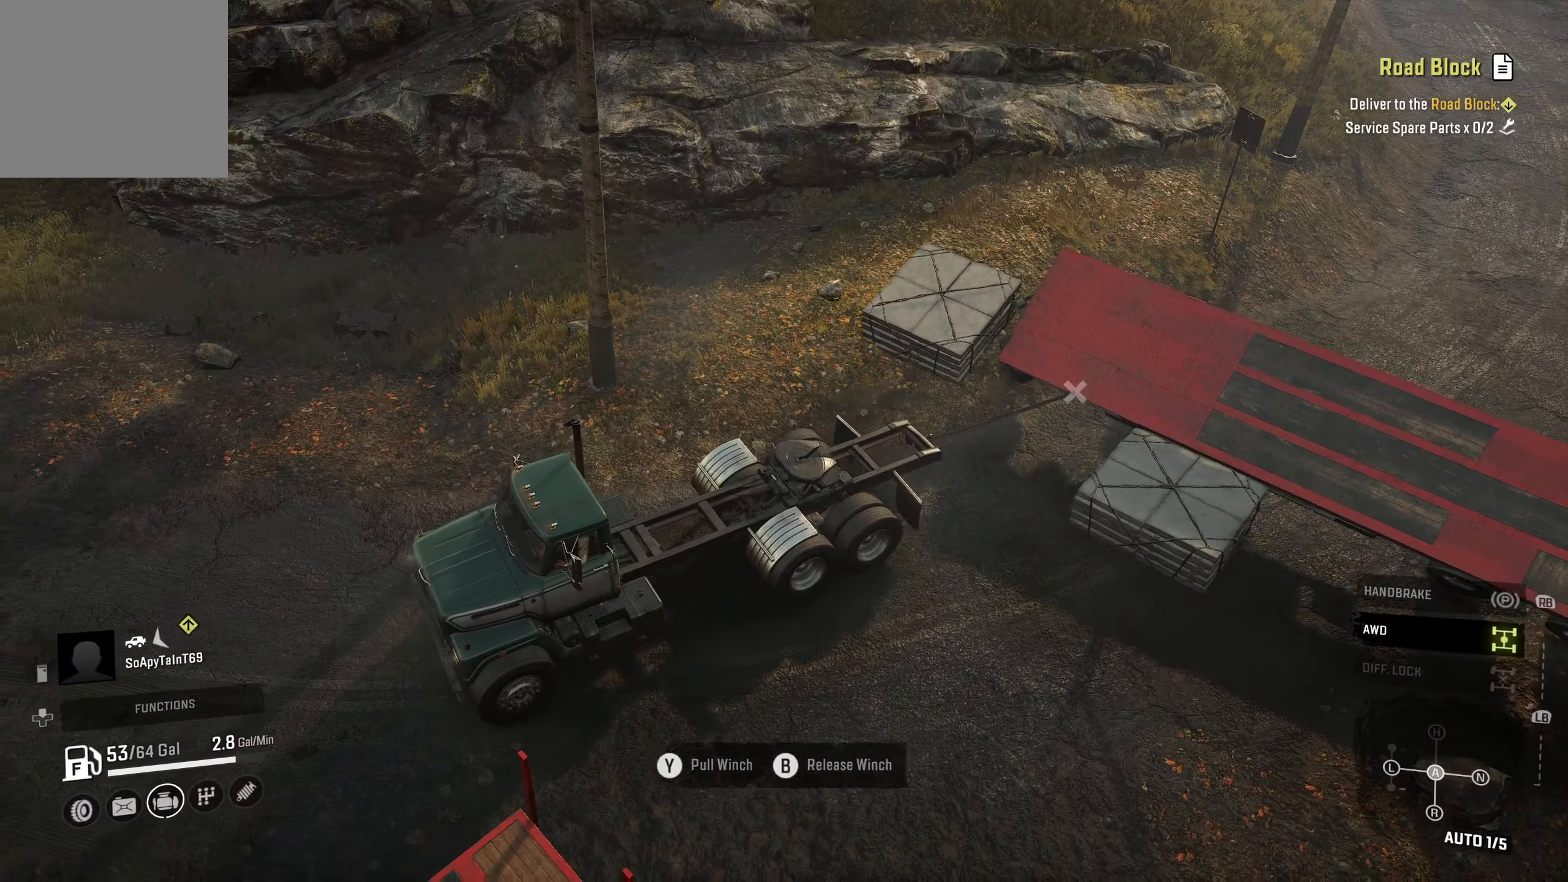
{"buttons": ["R2"], "left_stick": "center", "right_stick": "left", "events": [[33, "right_stick", "left"]]}
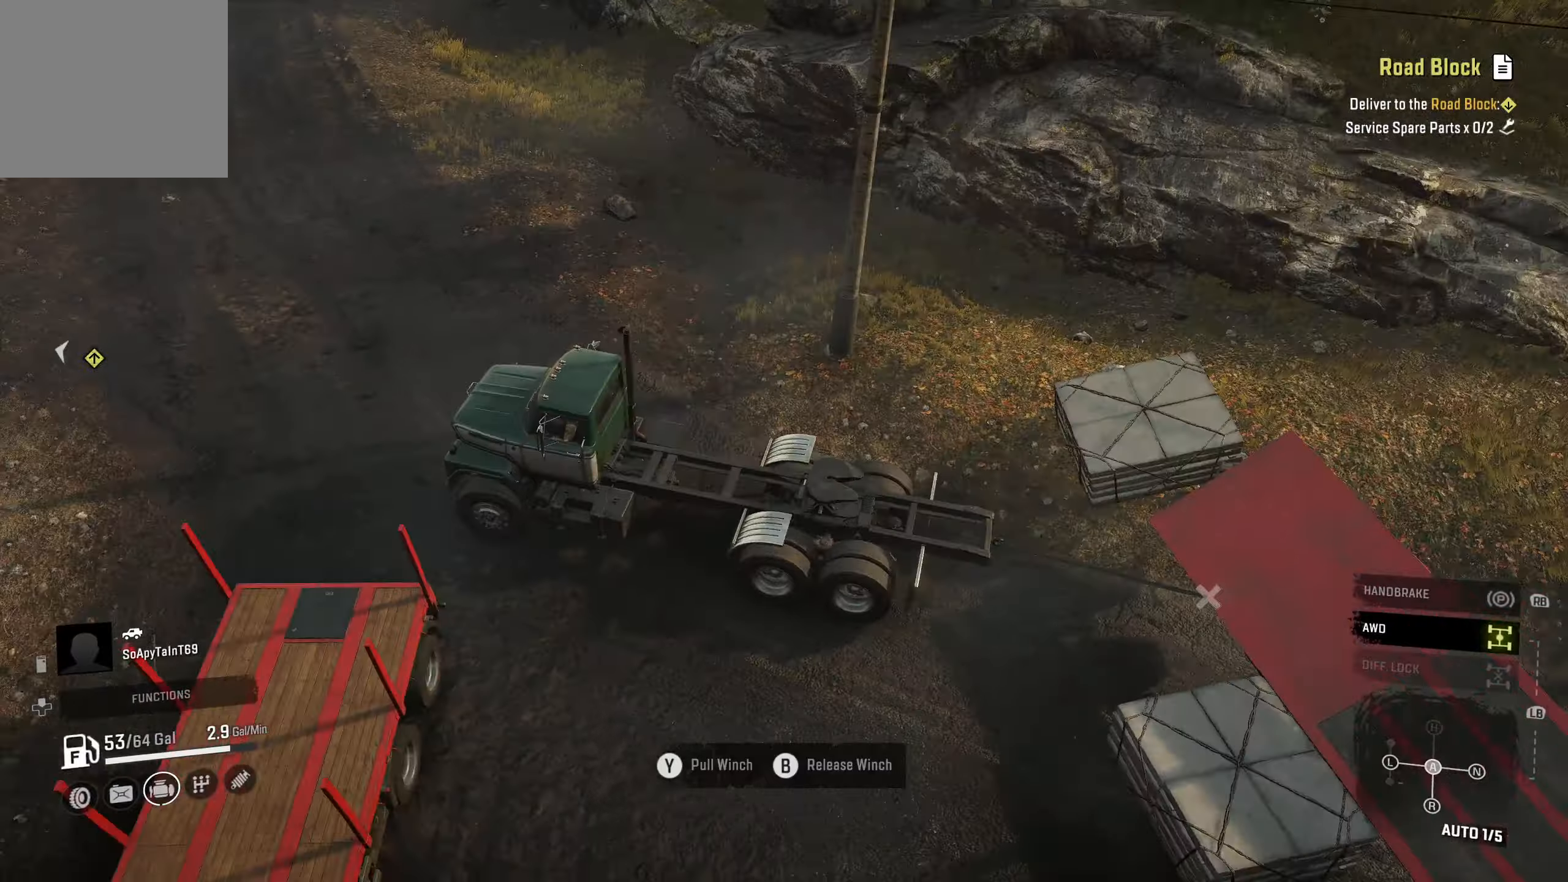
{"buttons": ["R2"], "left_stick": "center", "right_stick": "up-right", "events": [[33, "right_stick", "up-left"], [150, "right_stick", "center"], [467, "right_stick", "up-right"]]}
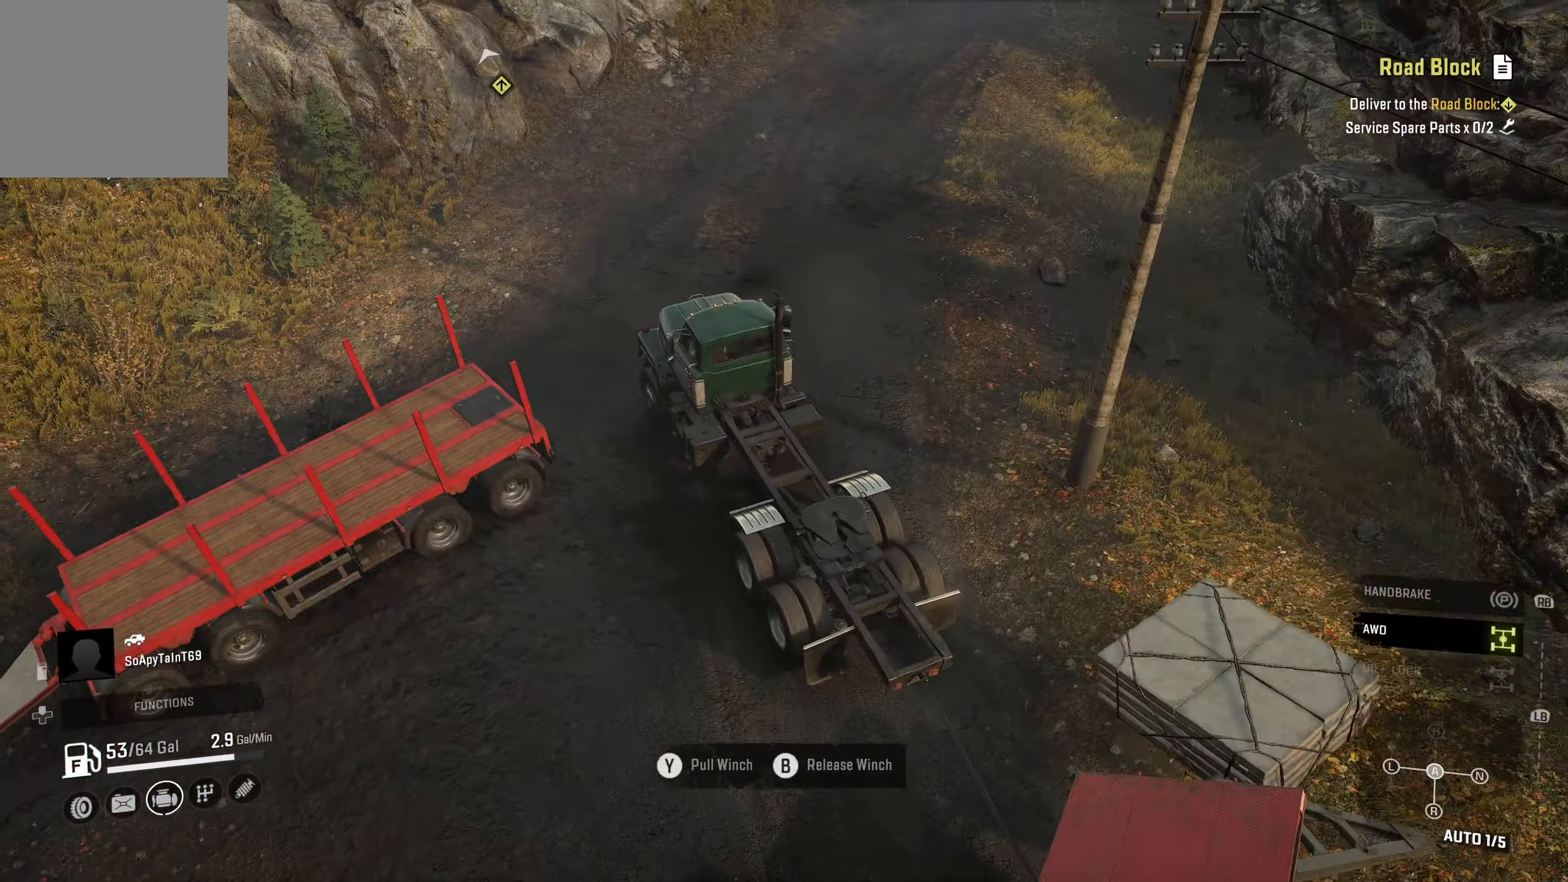
{"buttons": ["R2"], "left_stick": "right", "right_stick": "center", "events": [[150, "left_stick", "right"], [283, "right_stick", "center"]]}
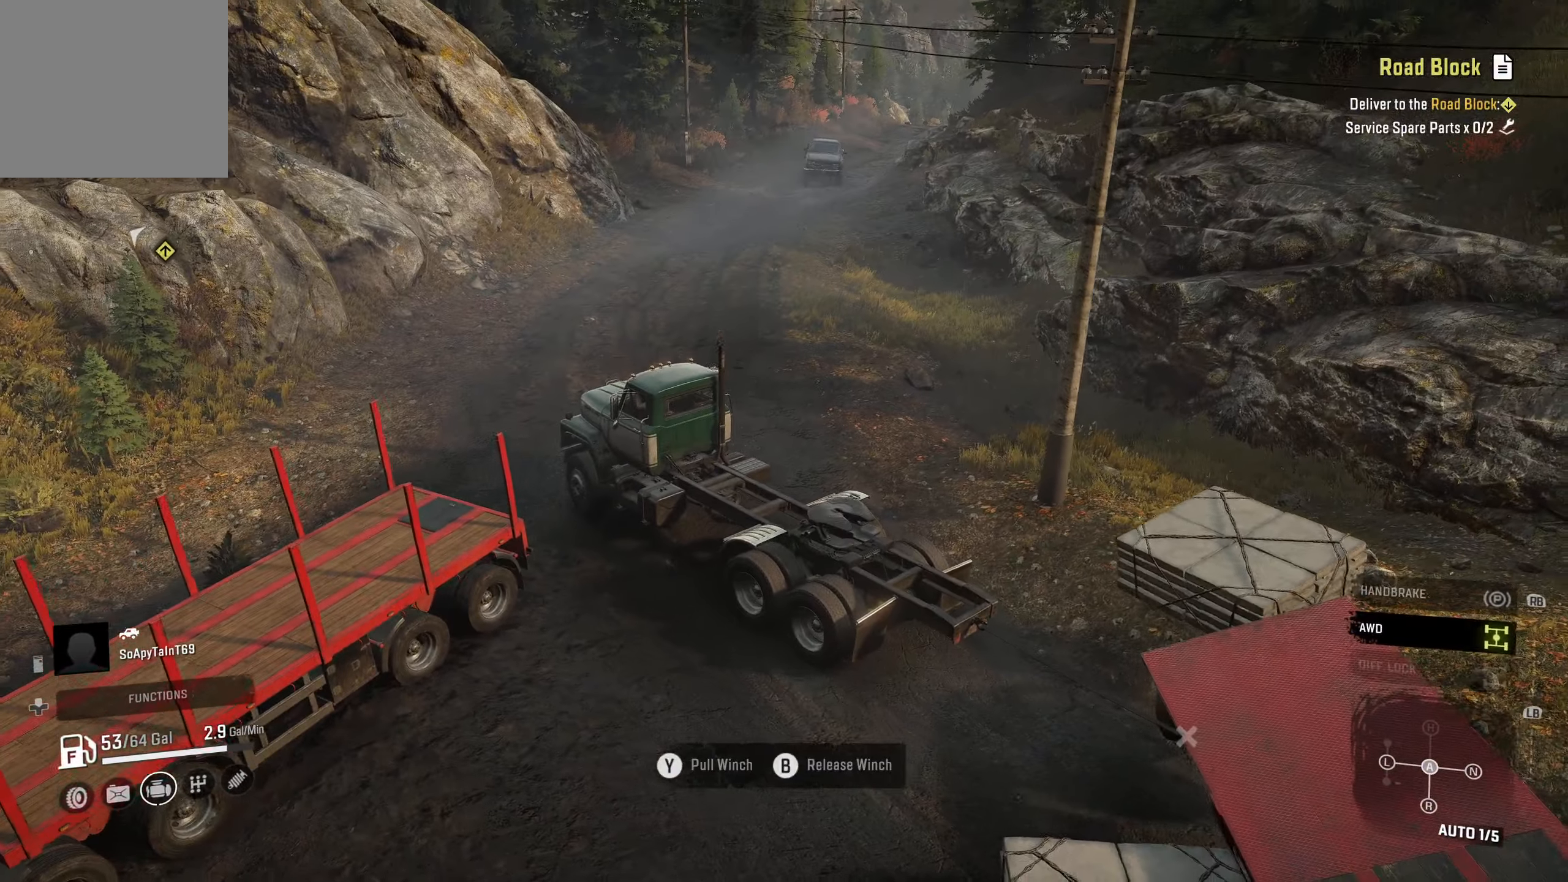
{"buttons": ["R2"], "left_stick": "right", "right_stick": "right", "events": [[67, "right_stick", "right"]]}
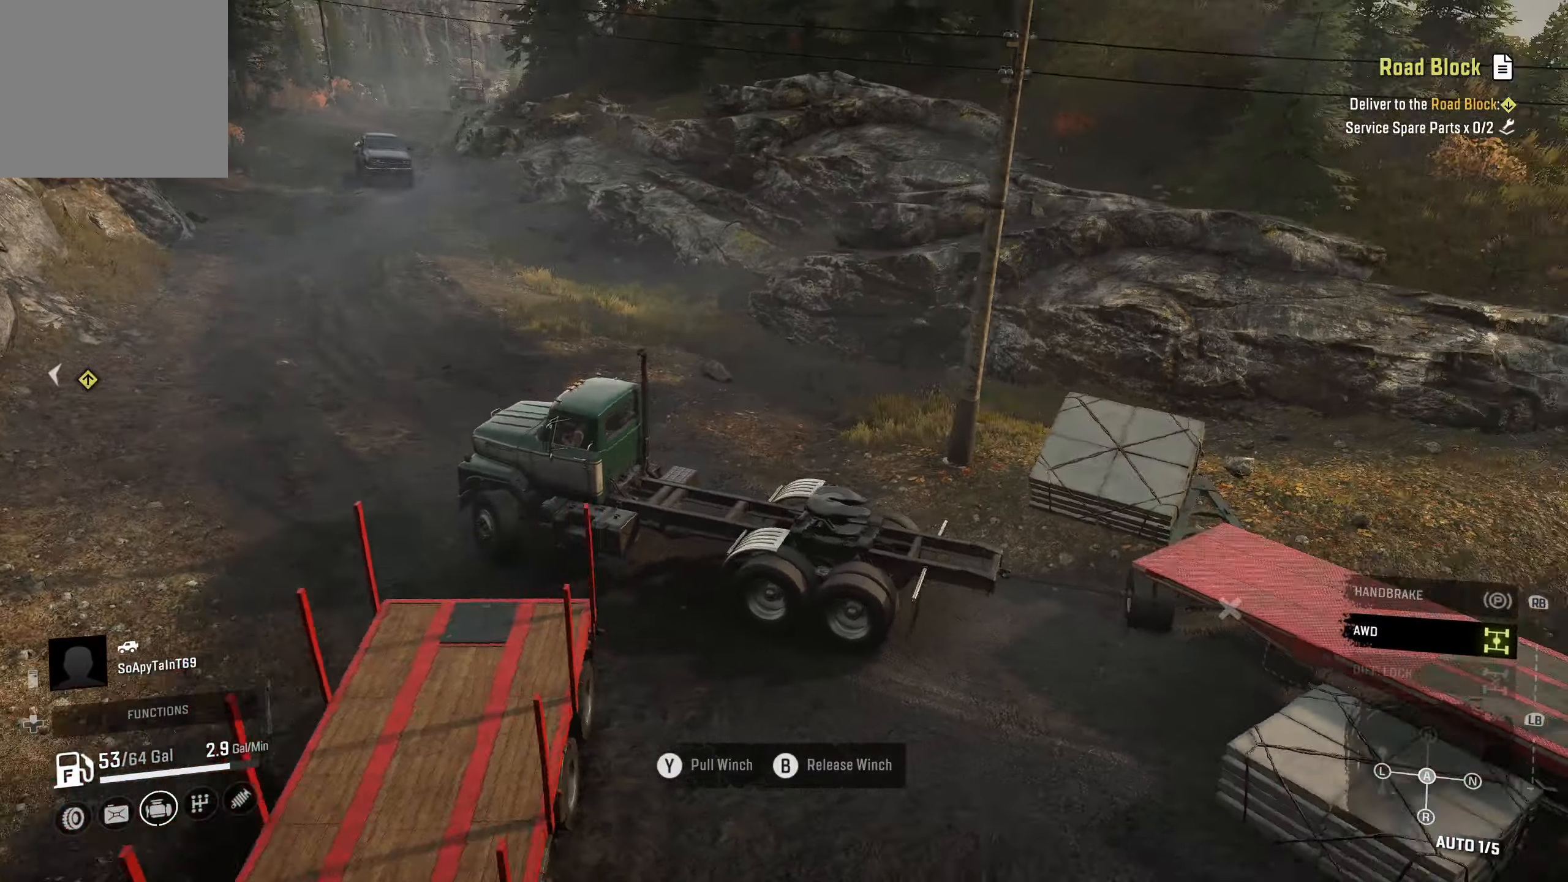
{"buttons": ["R2"], "left_stick": "center", "right_stick": "center", "events": [[367, "right_stick", "center"], [383, "left_stick", "center"]]}
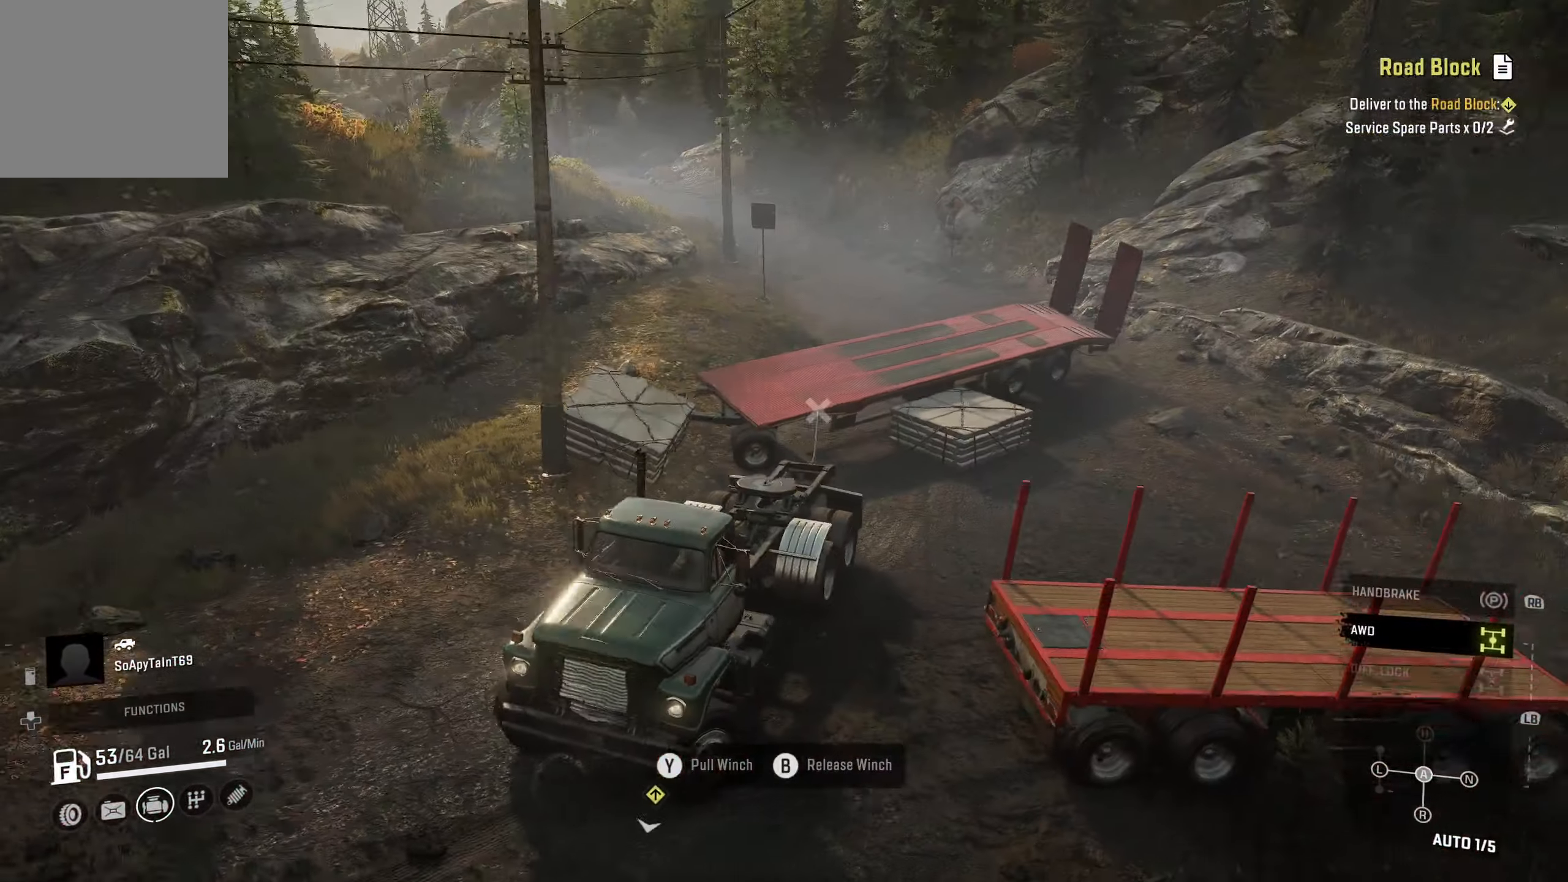
{"buttons": [], "left_stick": "center", "right_stick": "center", "events": [[450, "R2", "up"]]}
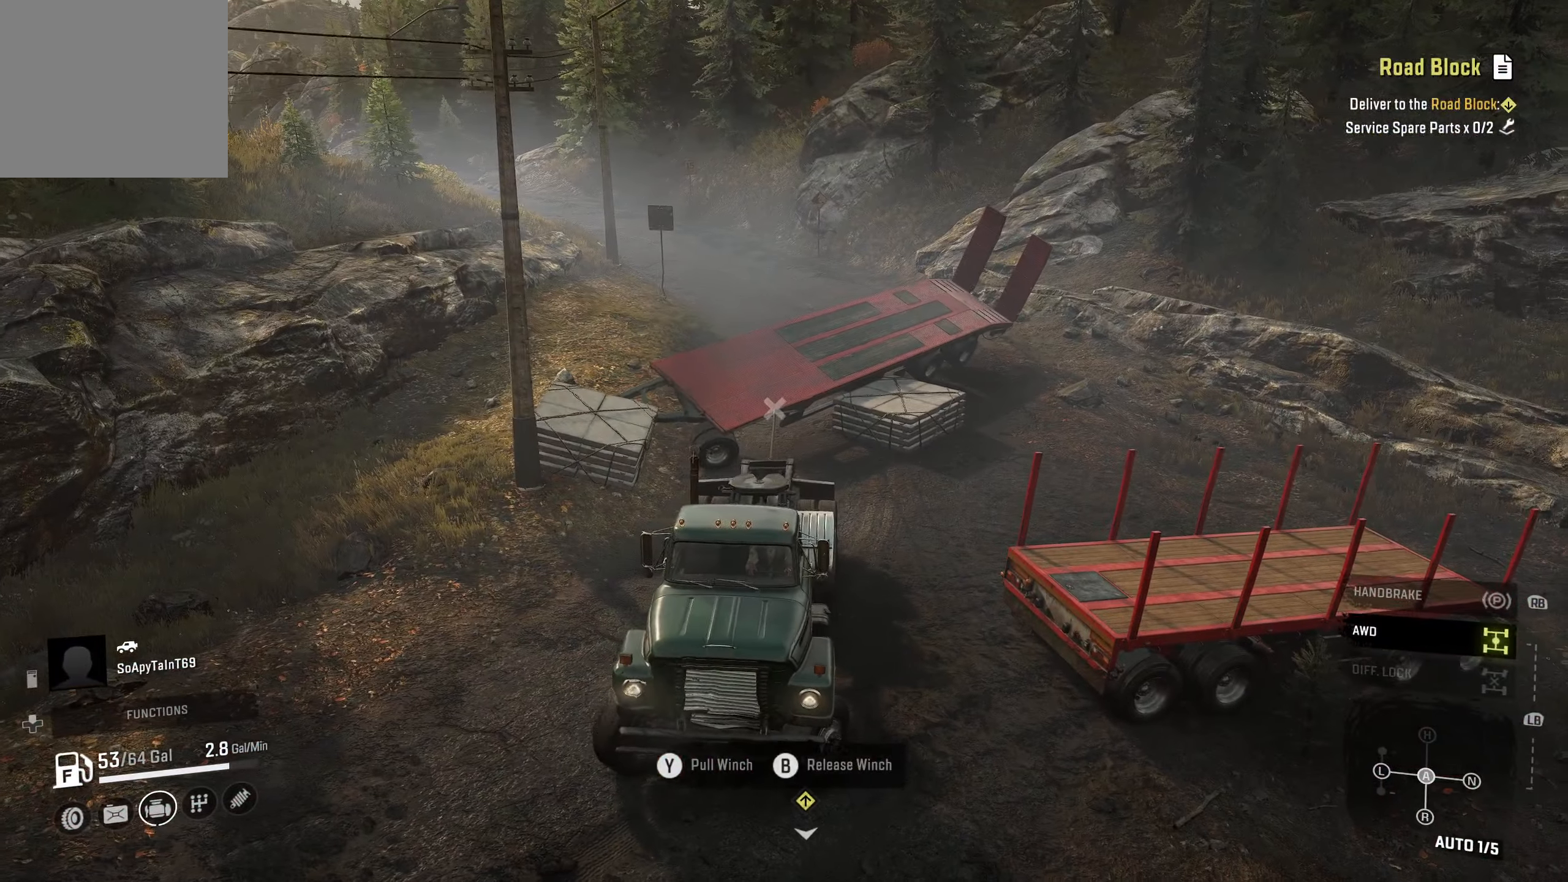
{"buttons": [], "left_stick": "center", "right_stick": "center", "events": [[350, "B", "down"], [450, "B", "up"]]}
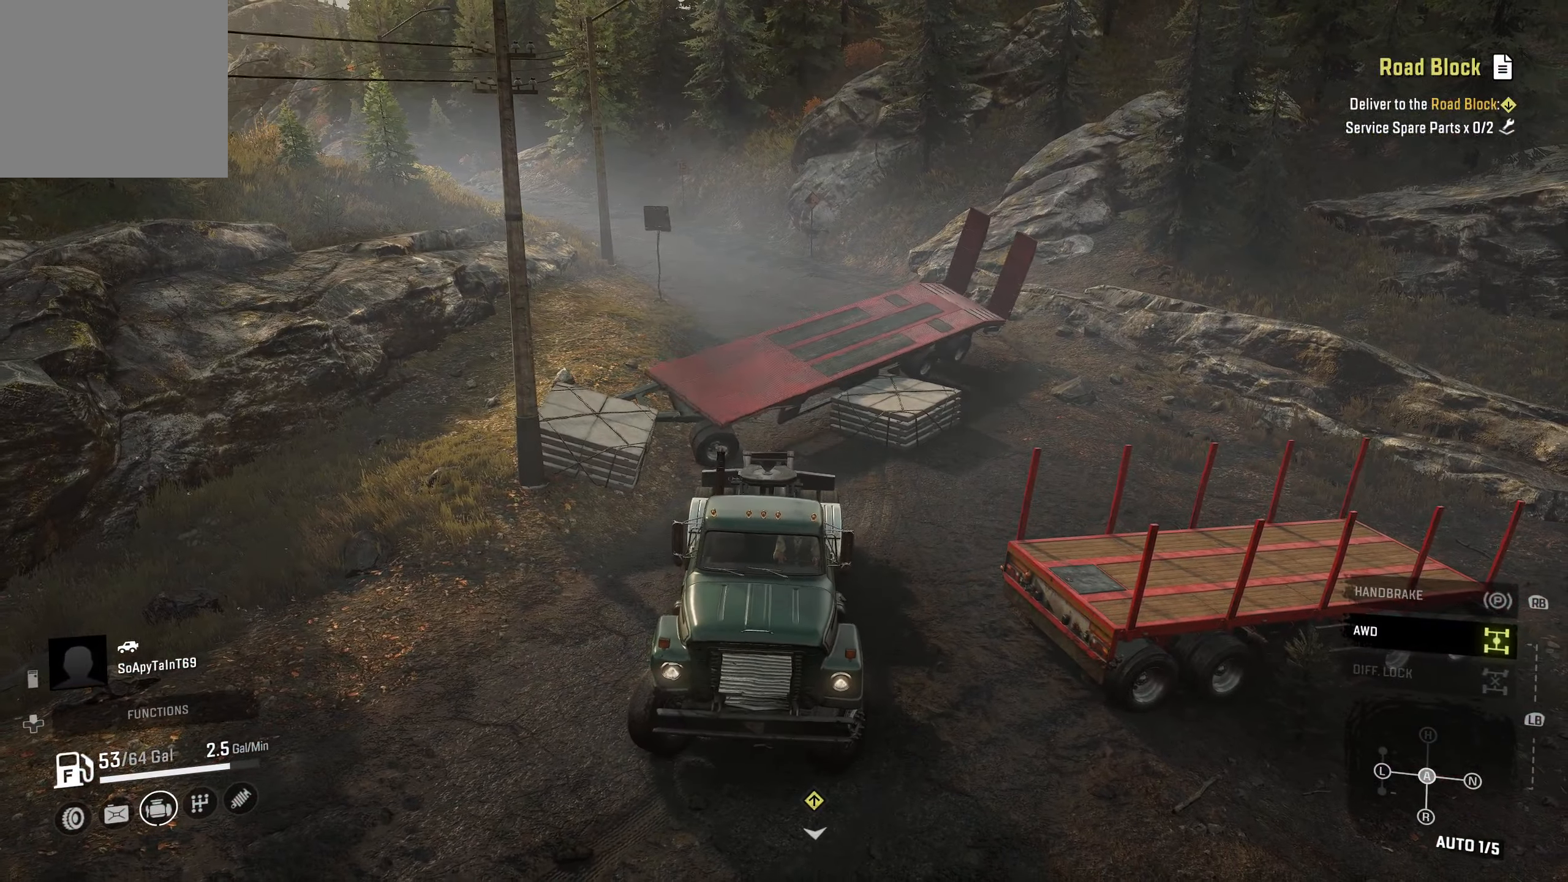
{"buttons": [], "left_stick": "center", "right_stick": "right", "events": [[267, "right_stick", "right"]]}
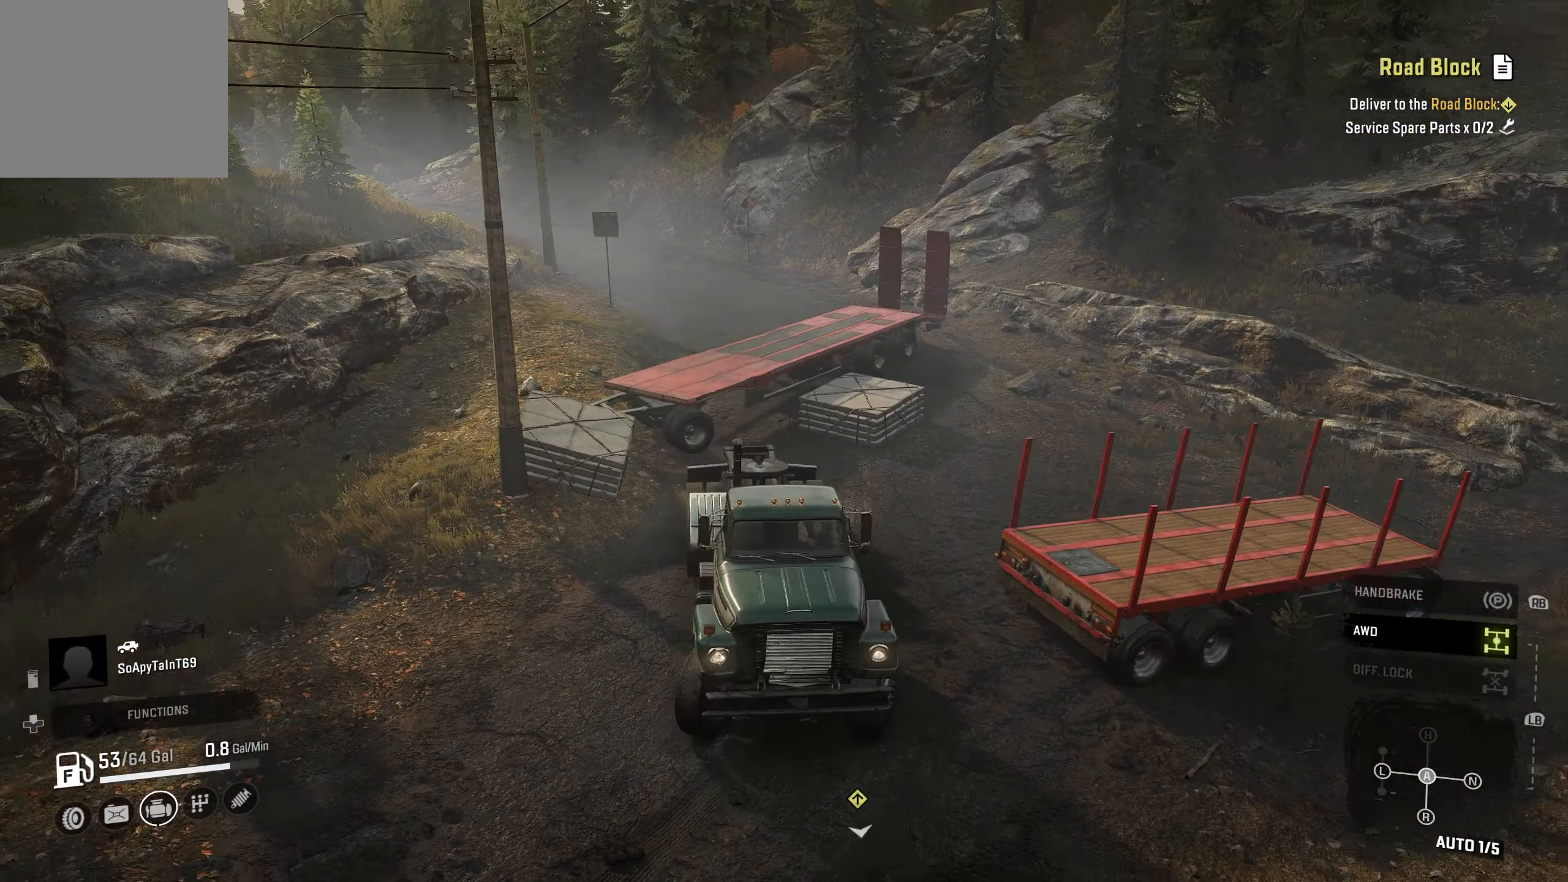
{"buttons": [], "left_stick": "center", "right_stick": "center", "events": [[17, "right_stick", "center"], [300, "right_stick", "down-left"], [350, "left_stick", "left"], [467, "left_stick", "center"], [500, "right_stick", "center"]]}
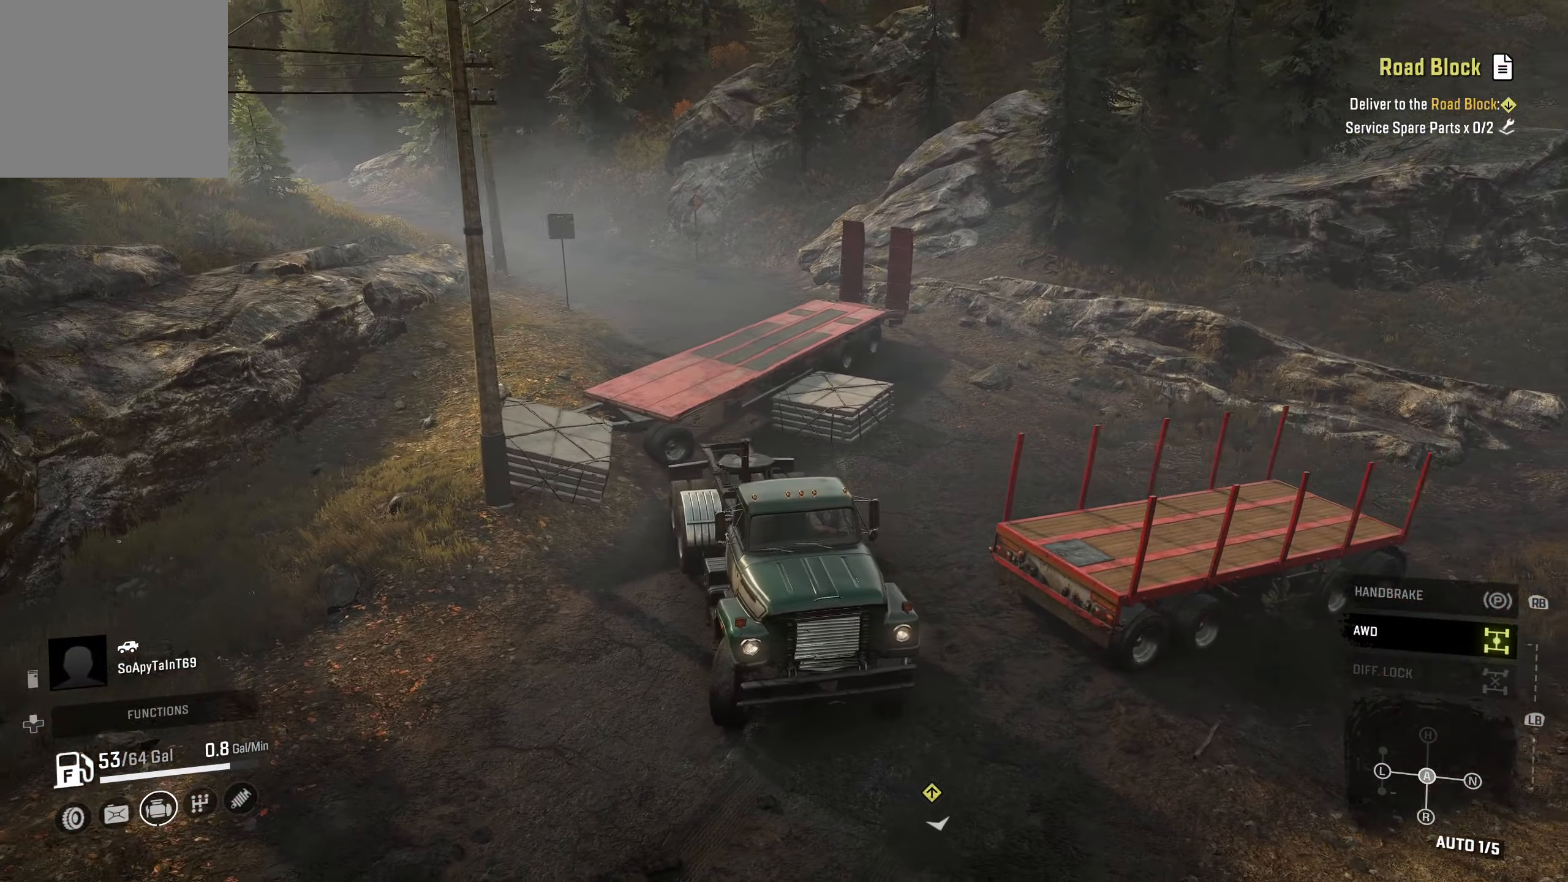
{"buttons": [], "left_stick": "center", "right_stick": "center", "events": []}
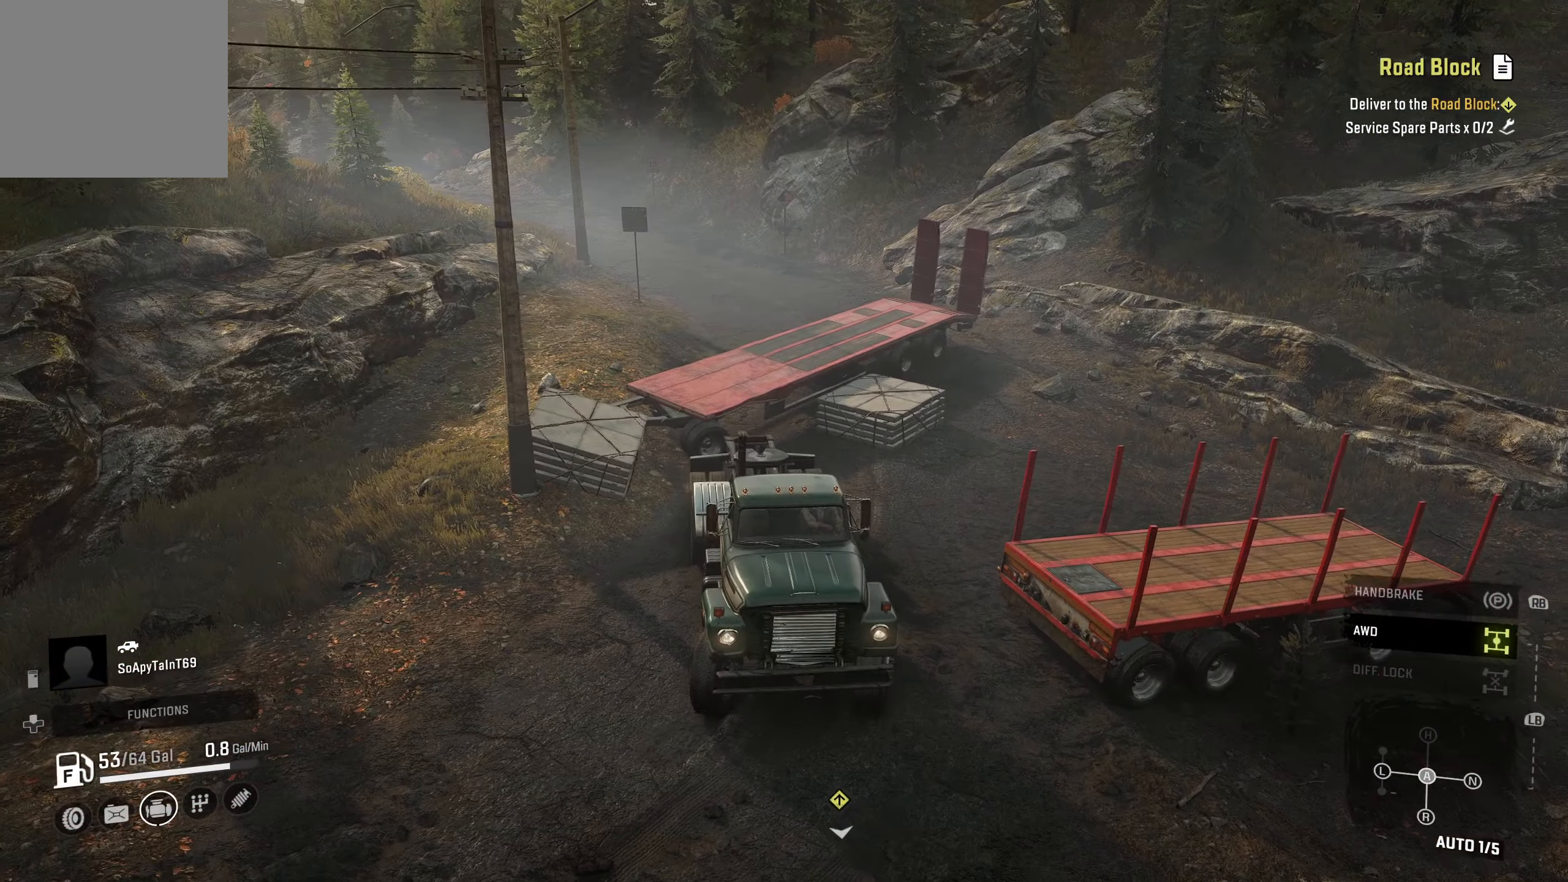
{"buttons": [], "left_stick": "left", "right_stick": "center", "events": [[333, "left_stick", "left"]]}
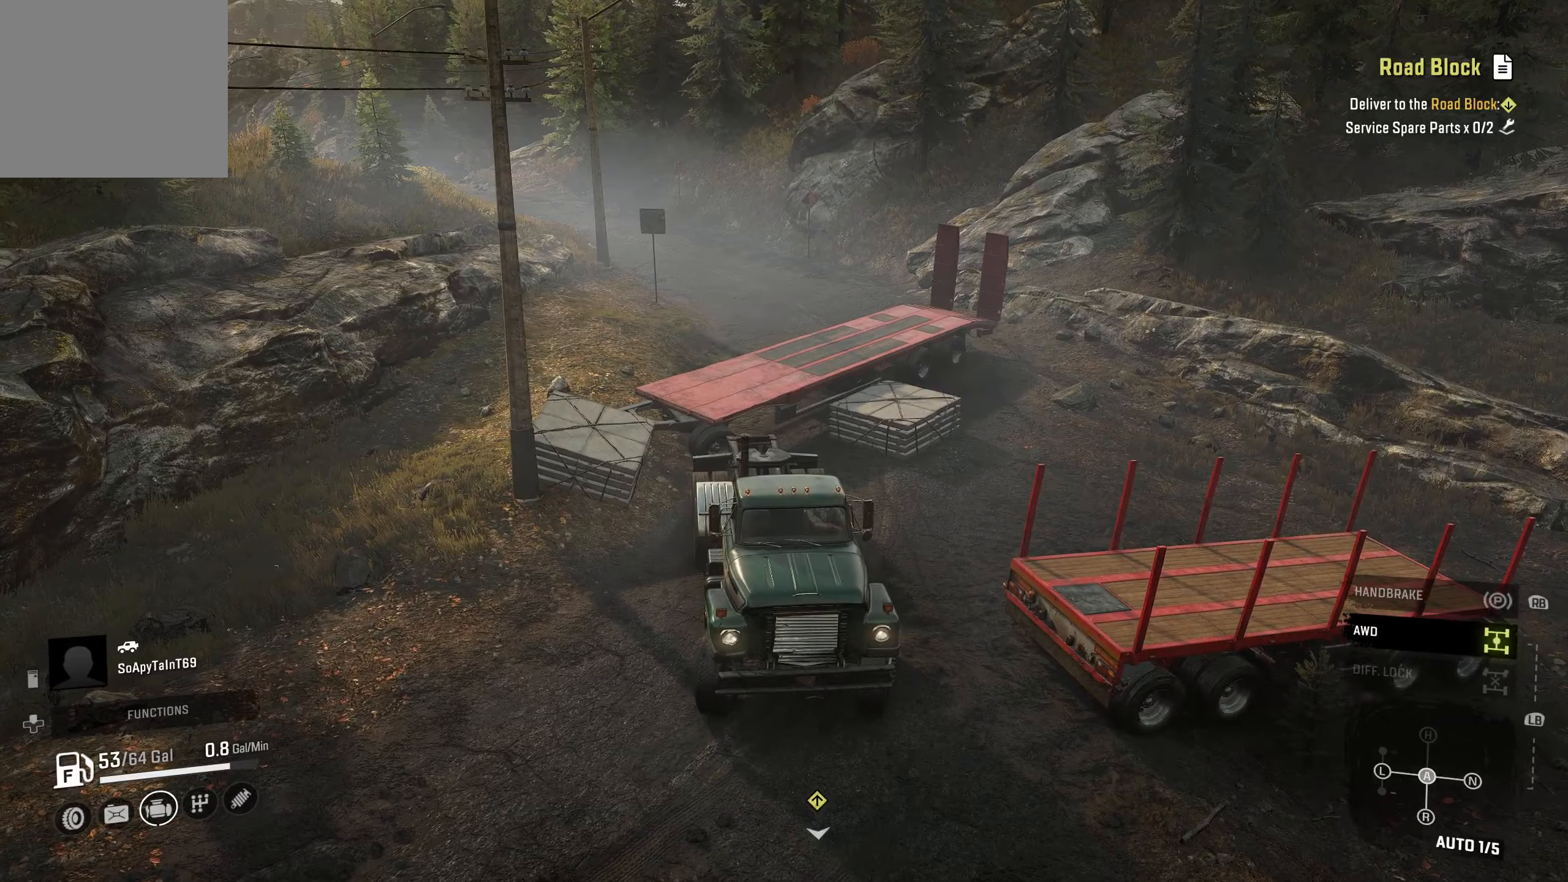
{"buttons": ["L1"], "left_stick": "left", "right_stick": "center", "events": [[417, "L1", "down"]]}
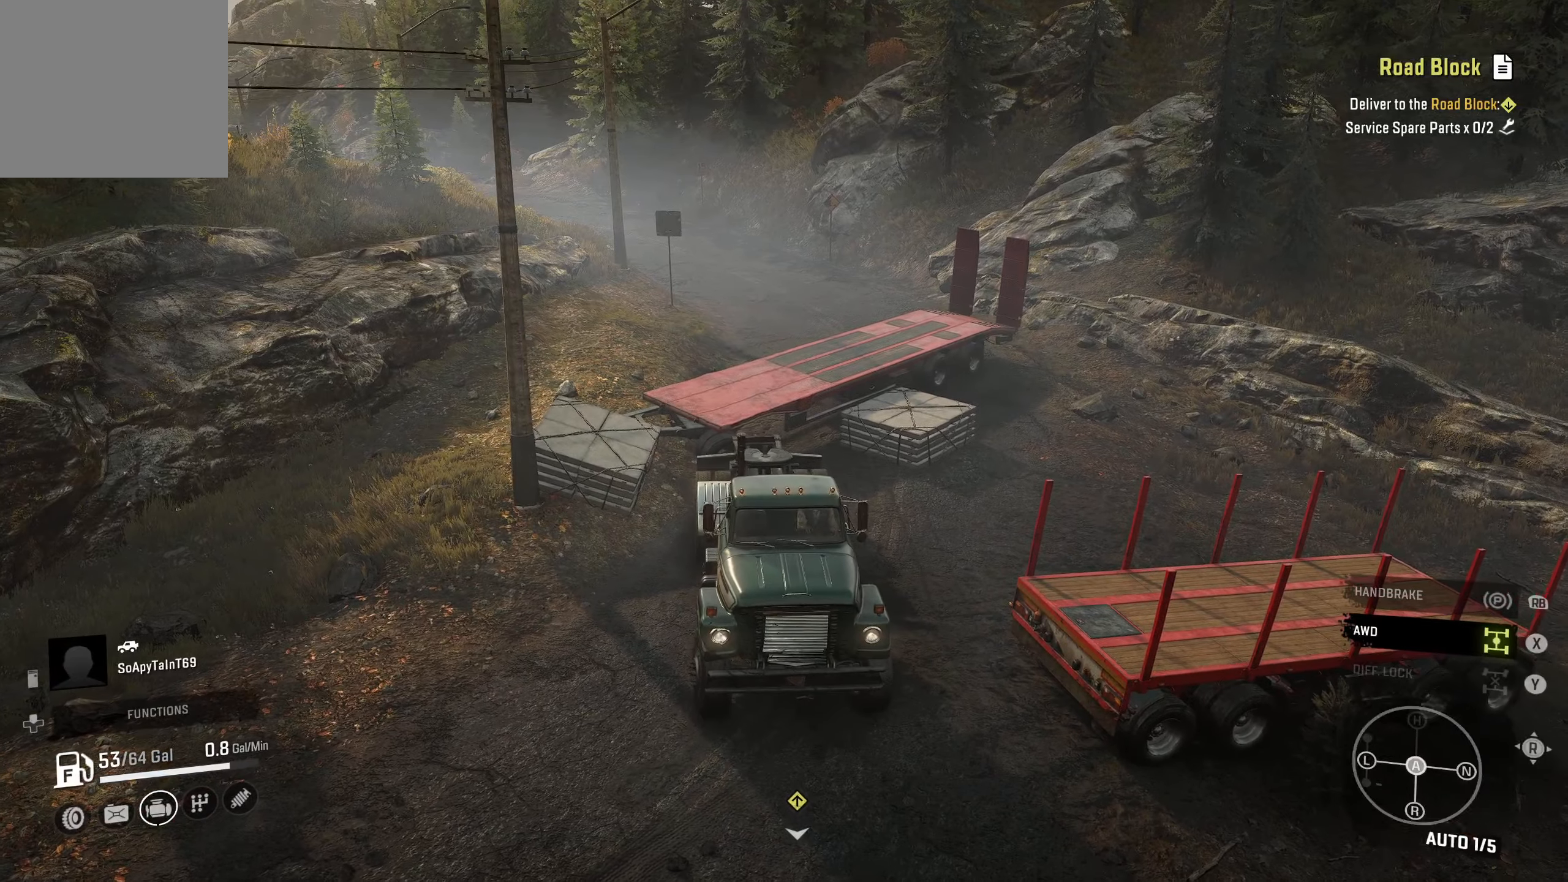
{"buttons": ["R2"], "left_stick": "left", "right_stick": "center", "events": [[17, "right_stick", "down"], [234, "right_stick", "center"], [367, "L1", "up"], [500, "R2", "down"]]}
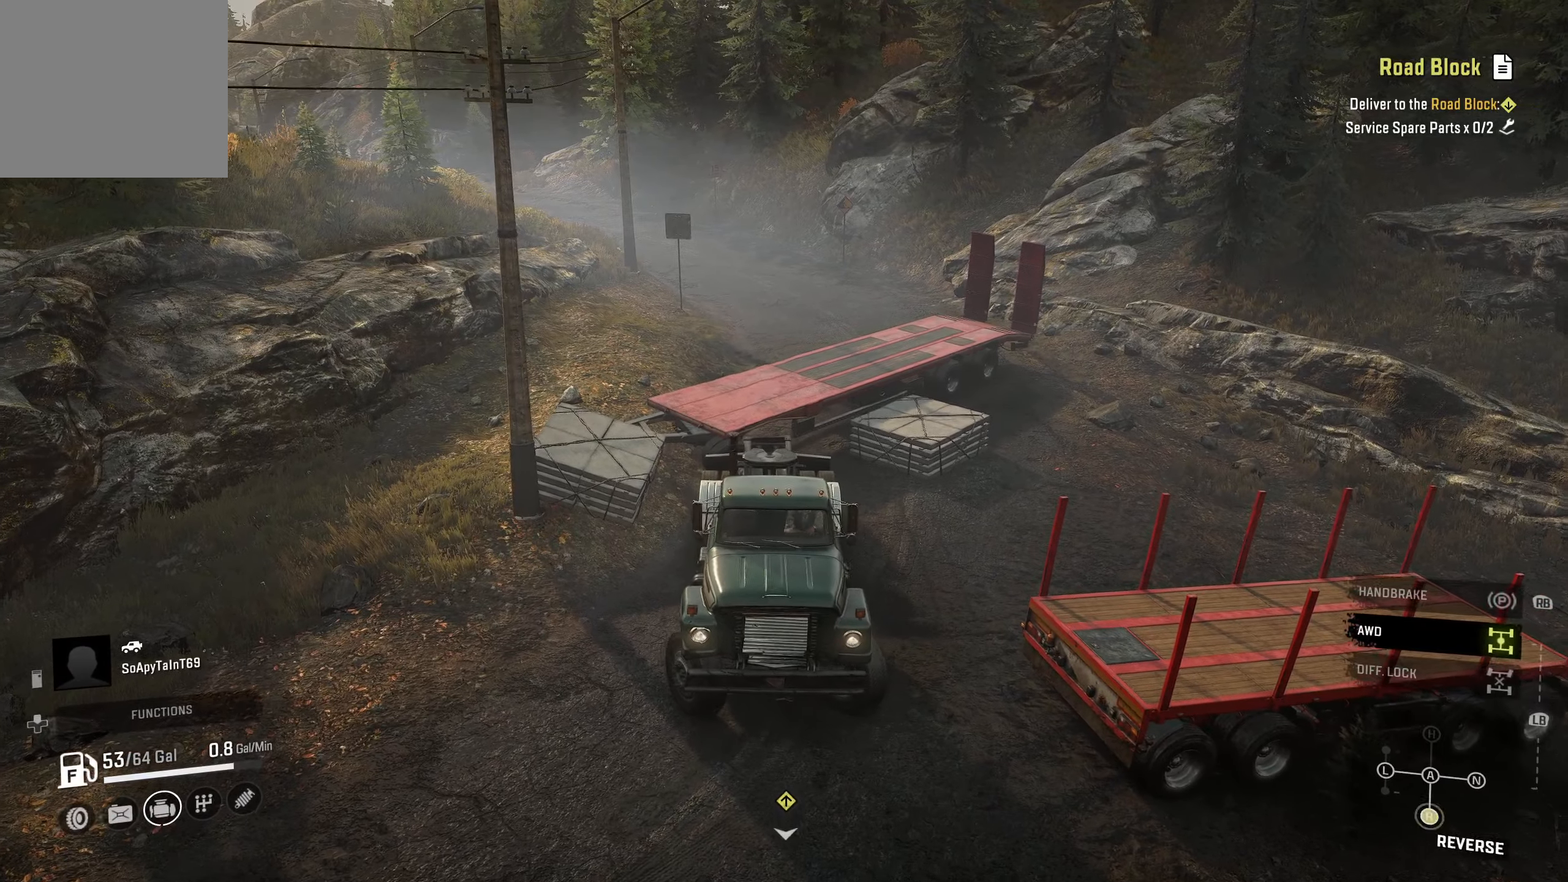
{"buttons": ["R2"], "left_stick": "center", "right_stick": "center", "events": [[400, "left_stick", "center"]]}
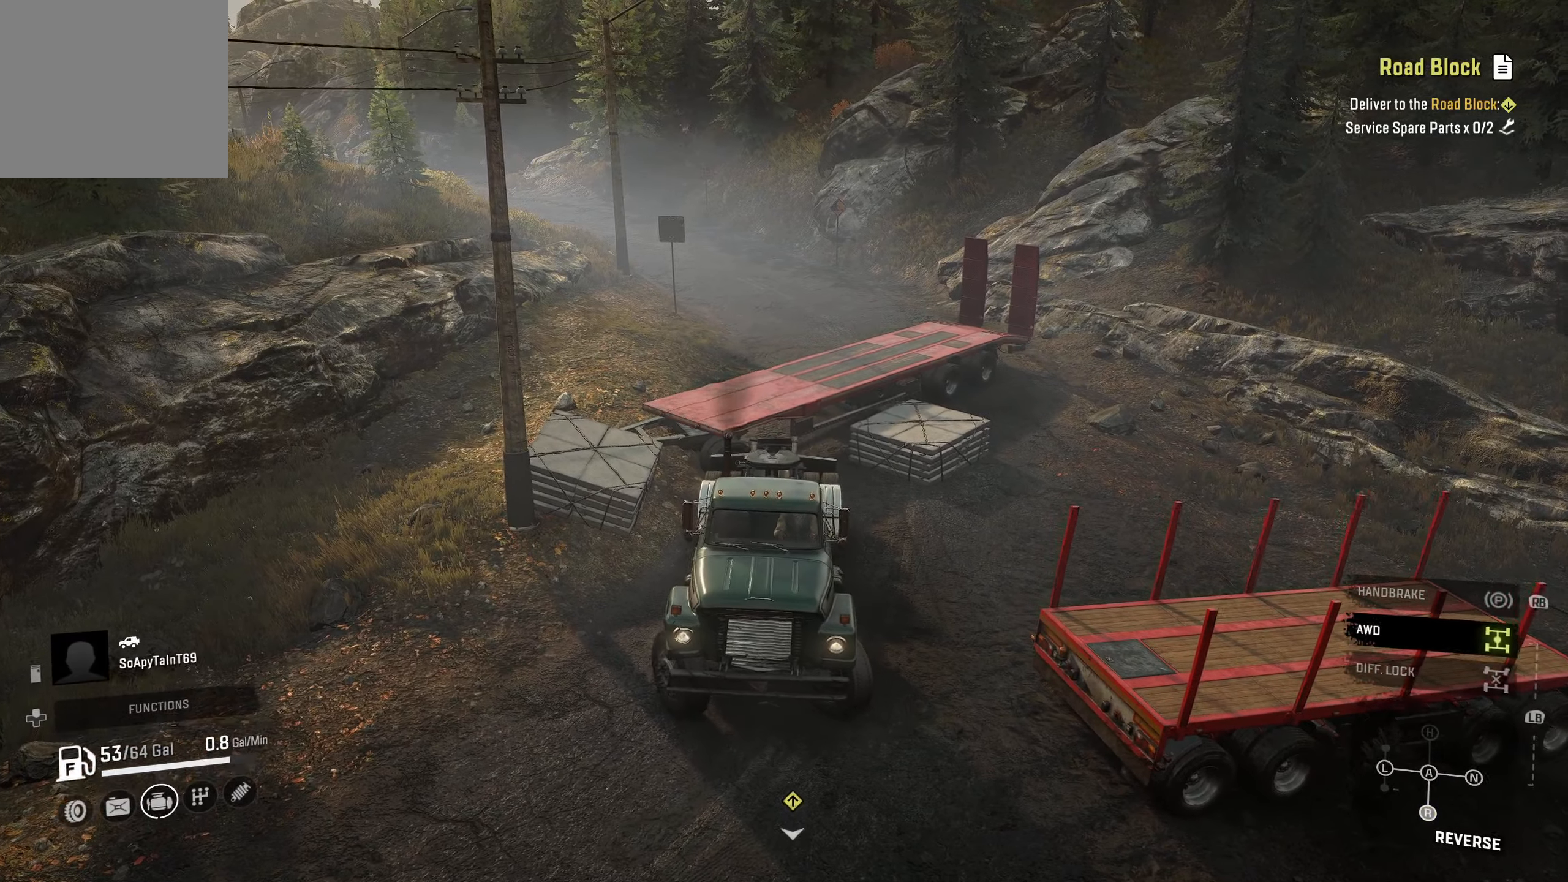
{"buttons": ["R2"], "left_stick": "center", "right_stick": "center", "events": []}
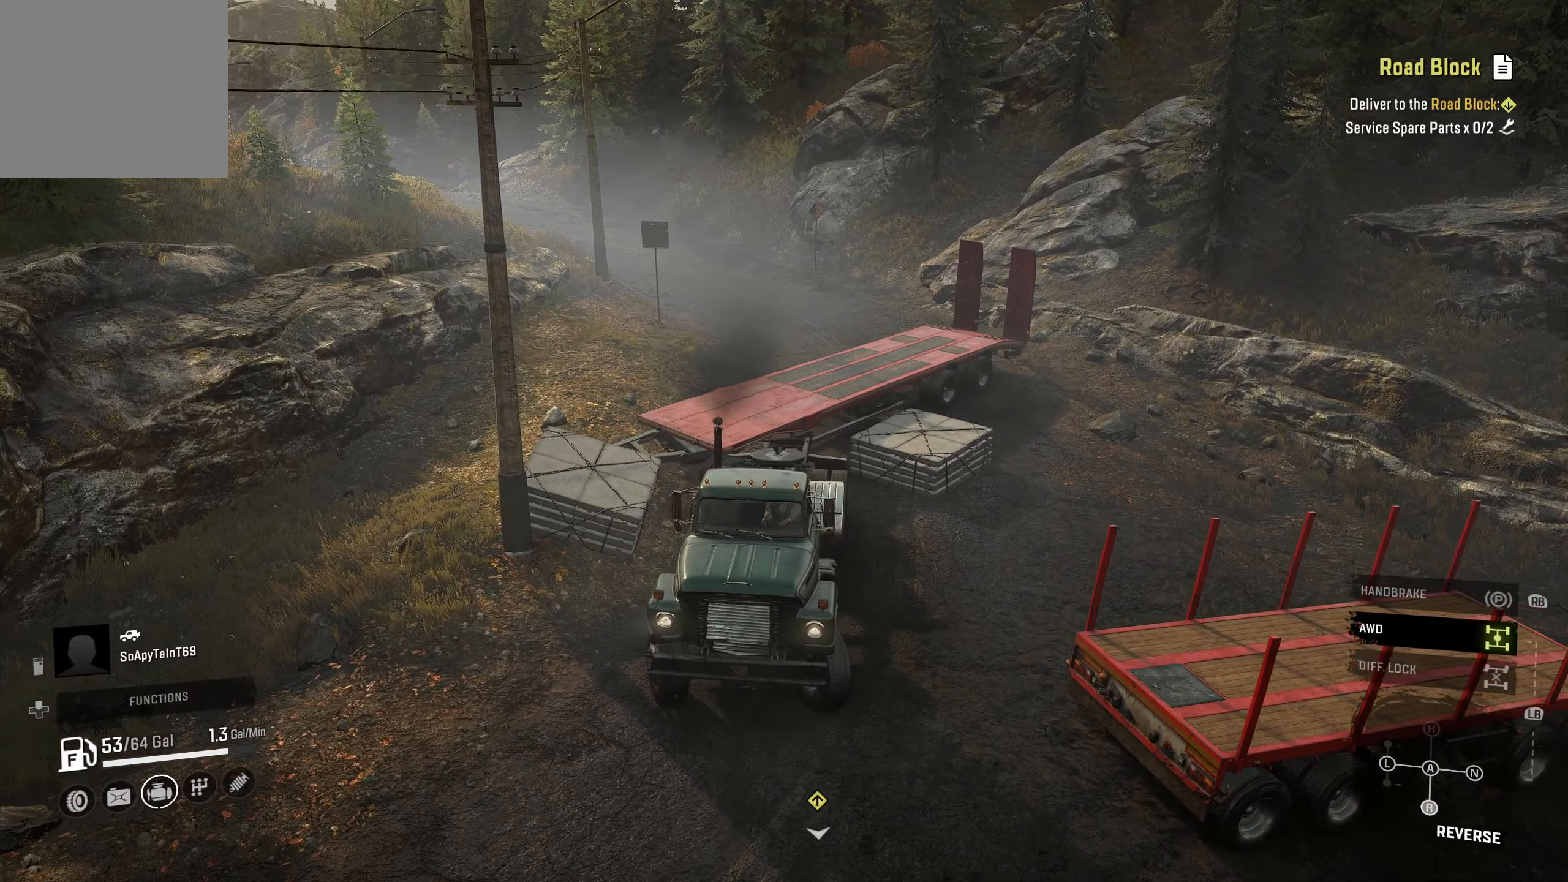
{"buttons": ["R2"], "left_stick": "center", "right_stick": "center", "events": []}
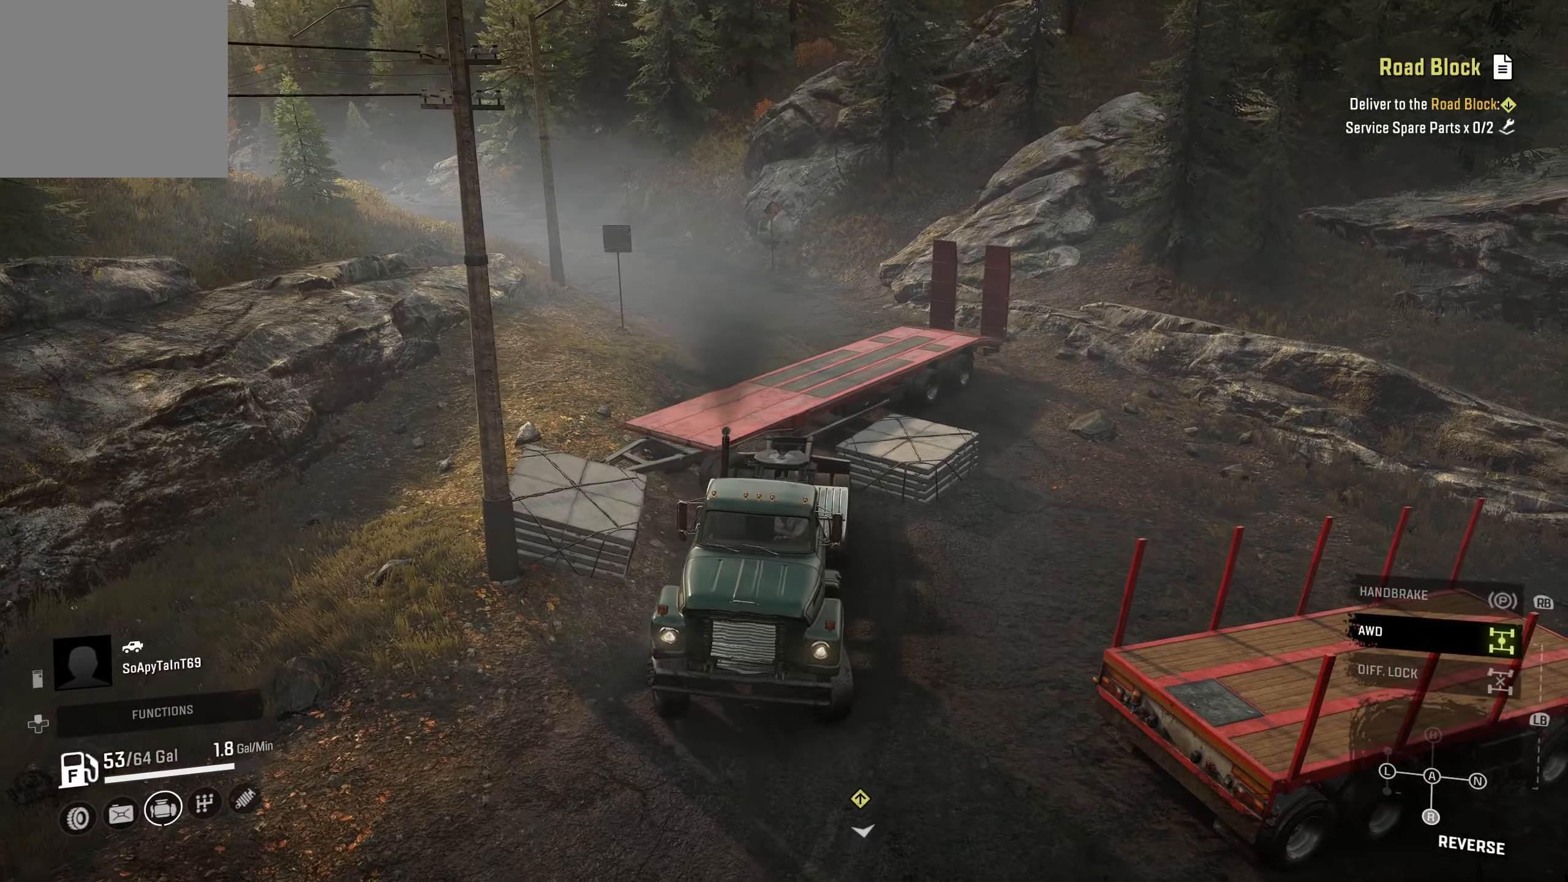
{"buttons": ["R2"], "left_stick": "center", "right_stick": "center", "events": []}
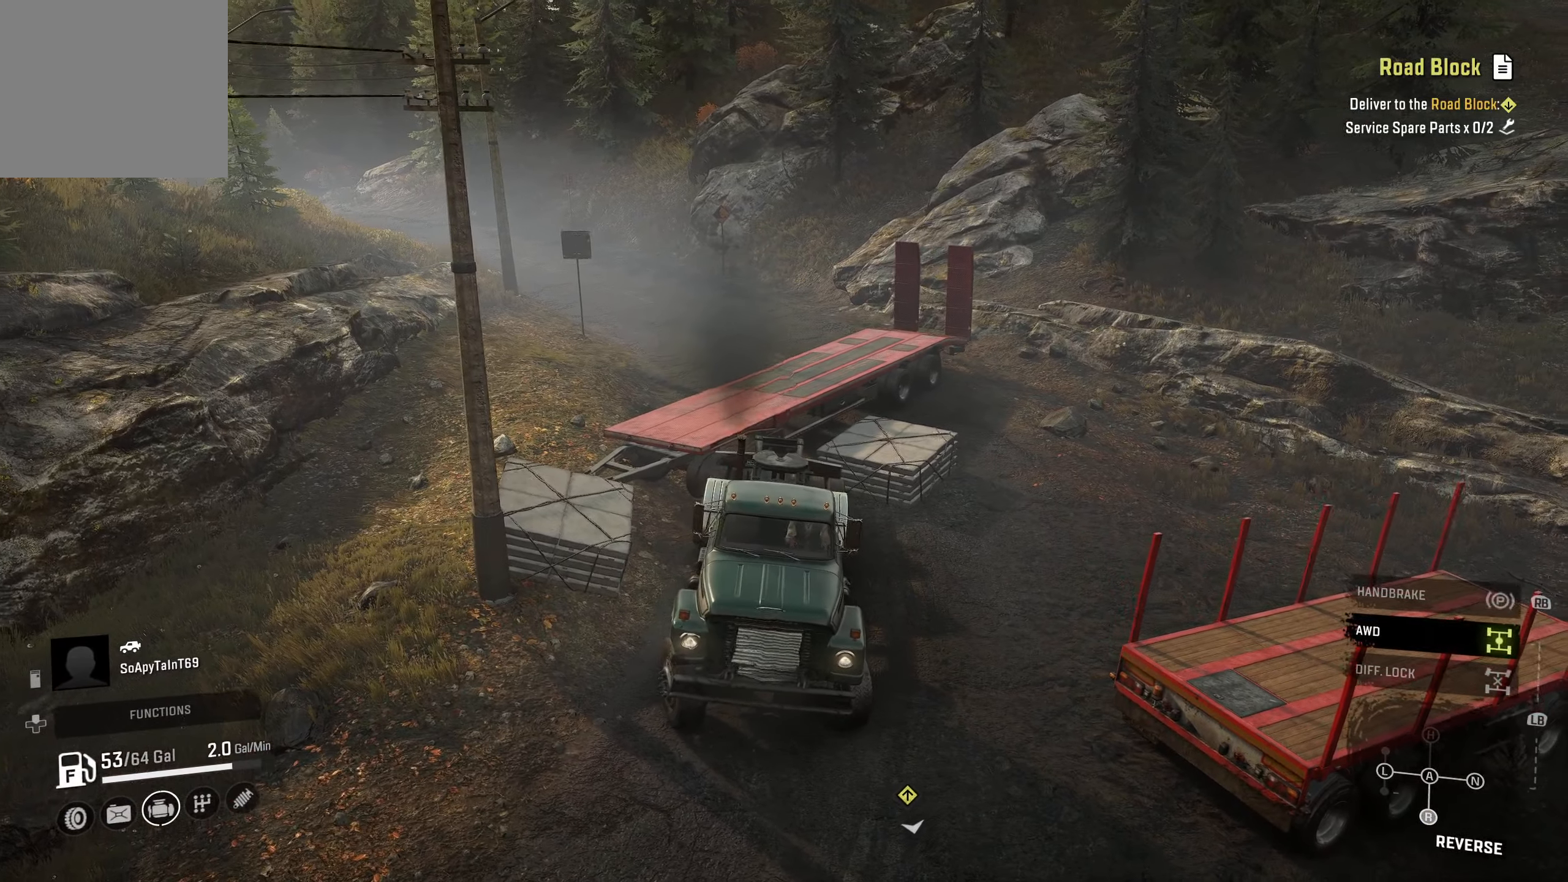
{"buttons": ["R2"], "left_stick": "center", "right_stick": "down-left", "events": [[284, "right_stick", "down-left"]]}
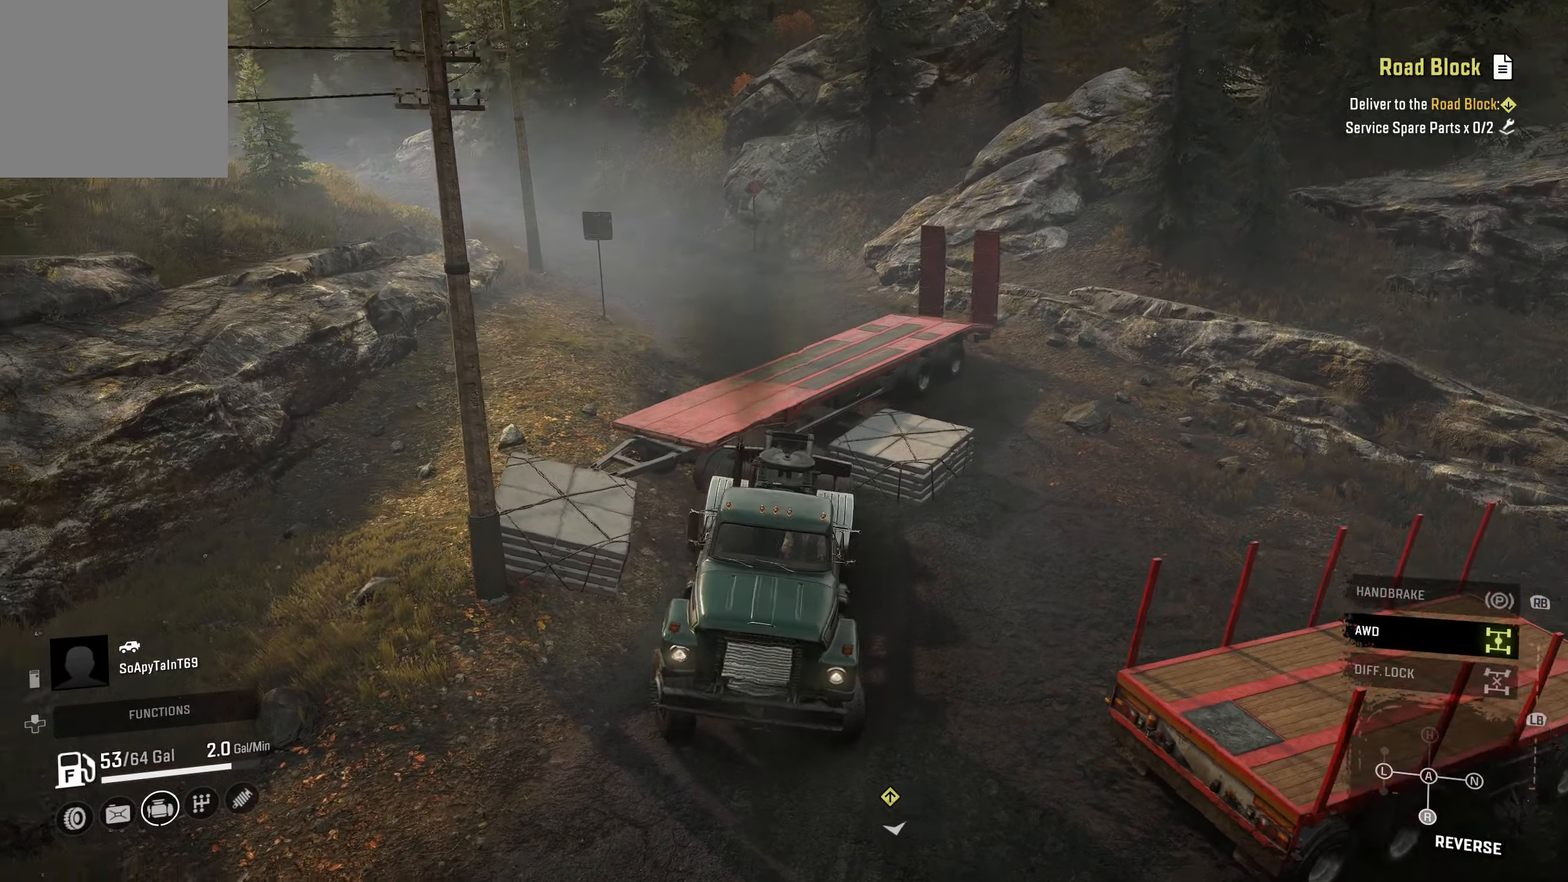
{"buttons": ["L1"], "left_stick": "center", "right_stick": "up-left", "events": [[234, "right_stick", "center"], [267, "R2", "up"], [350, "L1", "down"], [434, "right_stick", "up-left"]]}